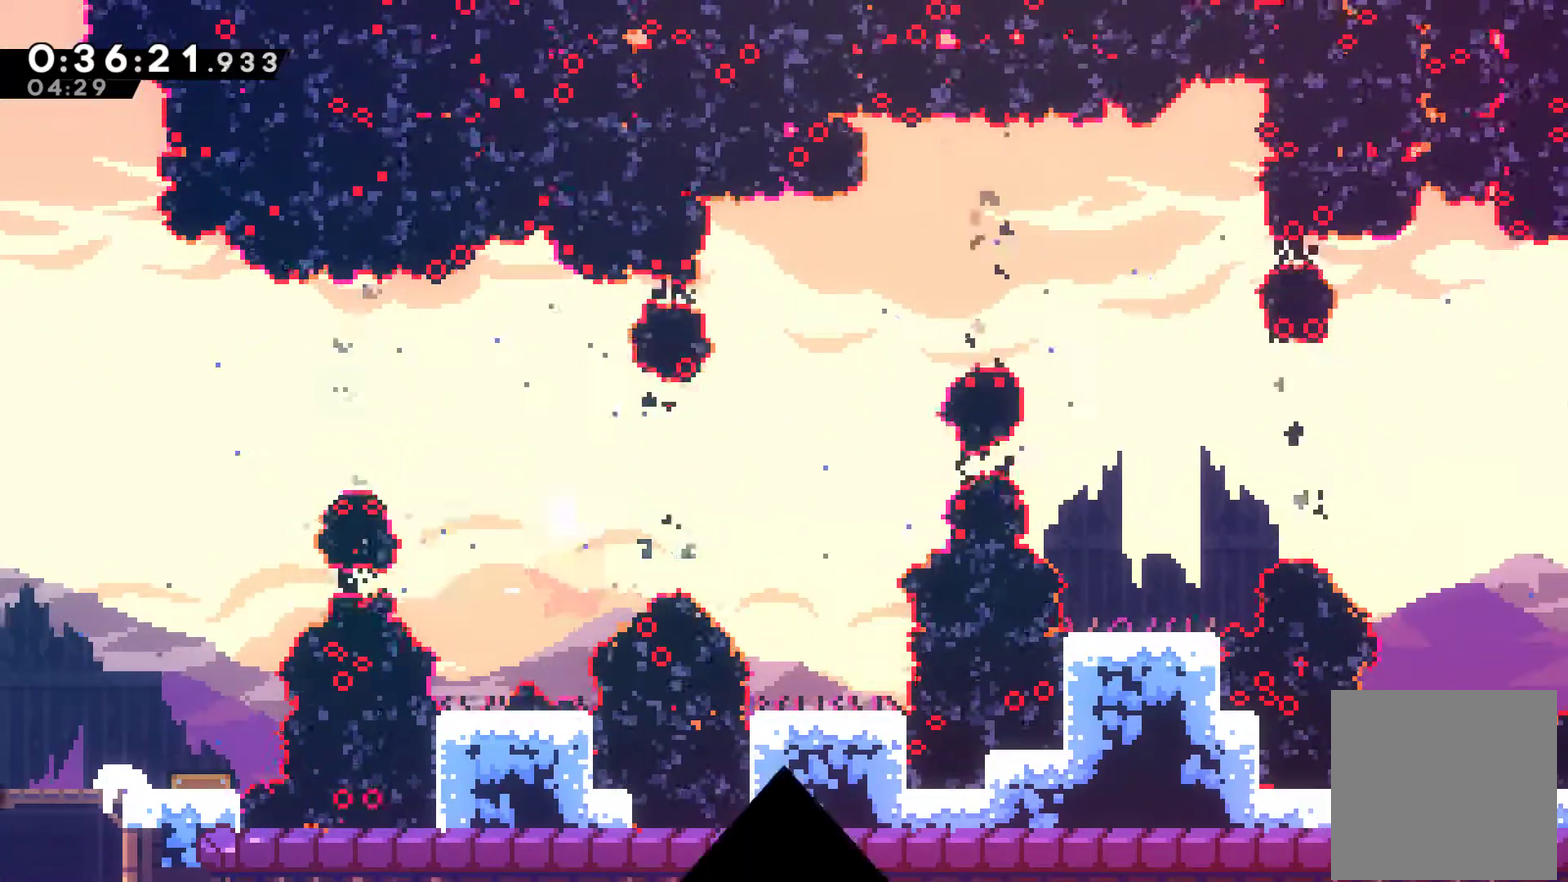
Gameplay with a controller (Xbox layout); each line is a JSON object with the inputs held at the frame after it. "events" lists button and stick changes between this image and that frame as [ms after this image, input, new state], when the widget could be followed in between. Not read: L3 R3 right_stick.
{"buttons": [], "left_stick": "center", "events": [[100, "A", "up"], [167, "A", "down"], [267, "A", "up"], [333, "A", "down"], [467, "A", "up"]]}
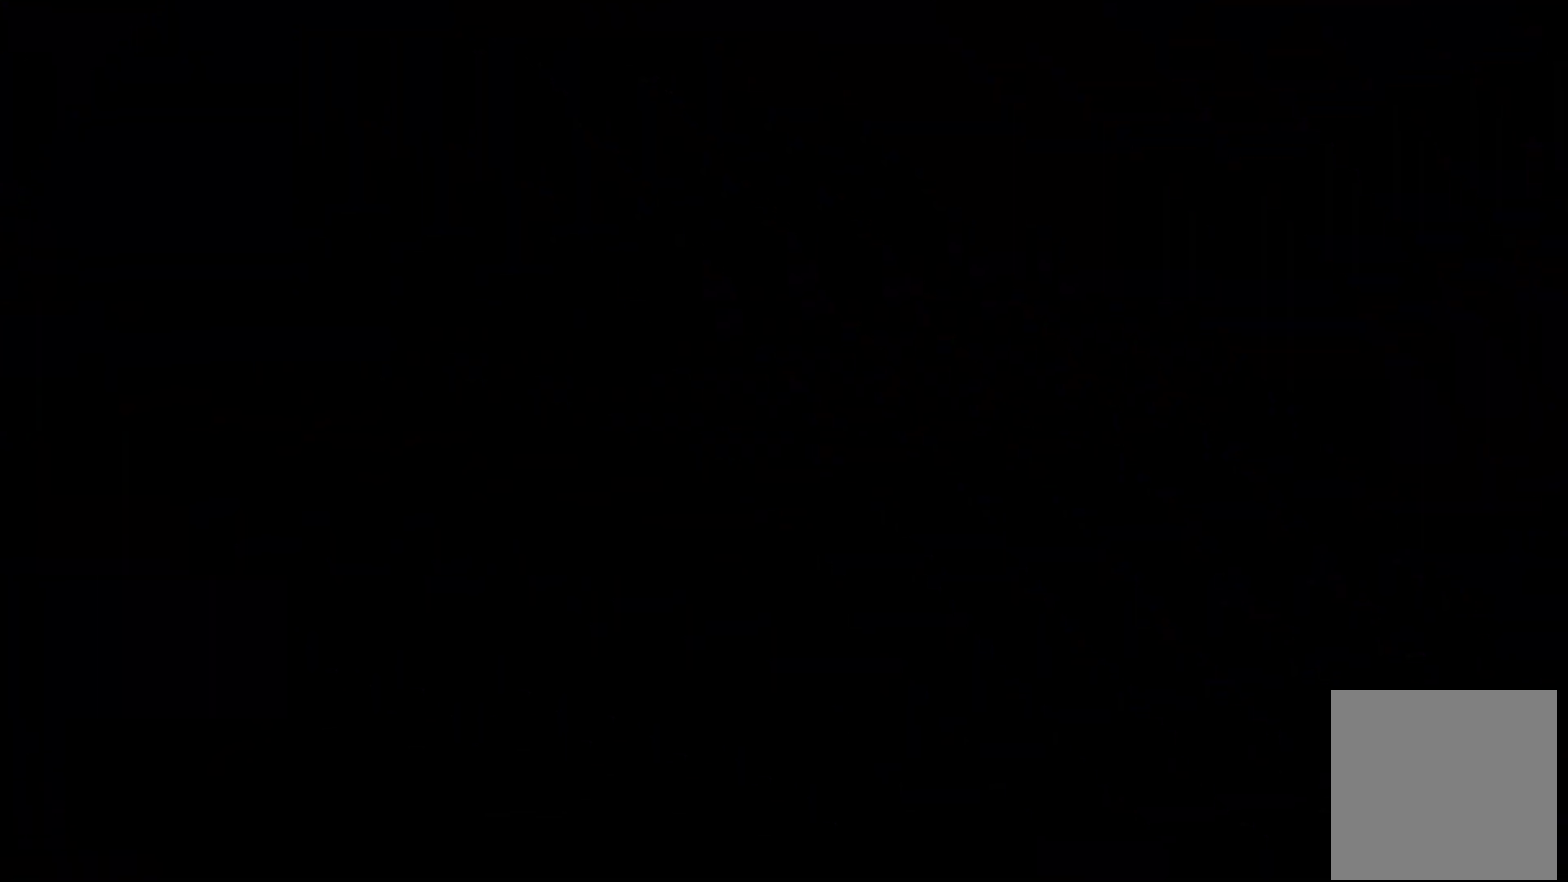
{"buttons": ["DPAD_RIGHT"], "left_stick": "center", "events": [[67, "DPAD_RIGHT", "down"]]}
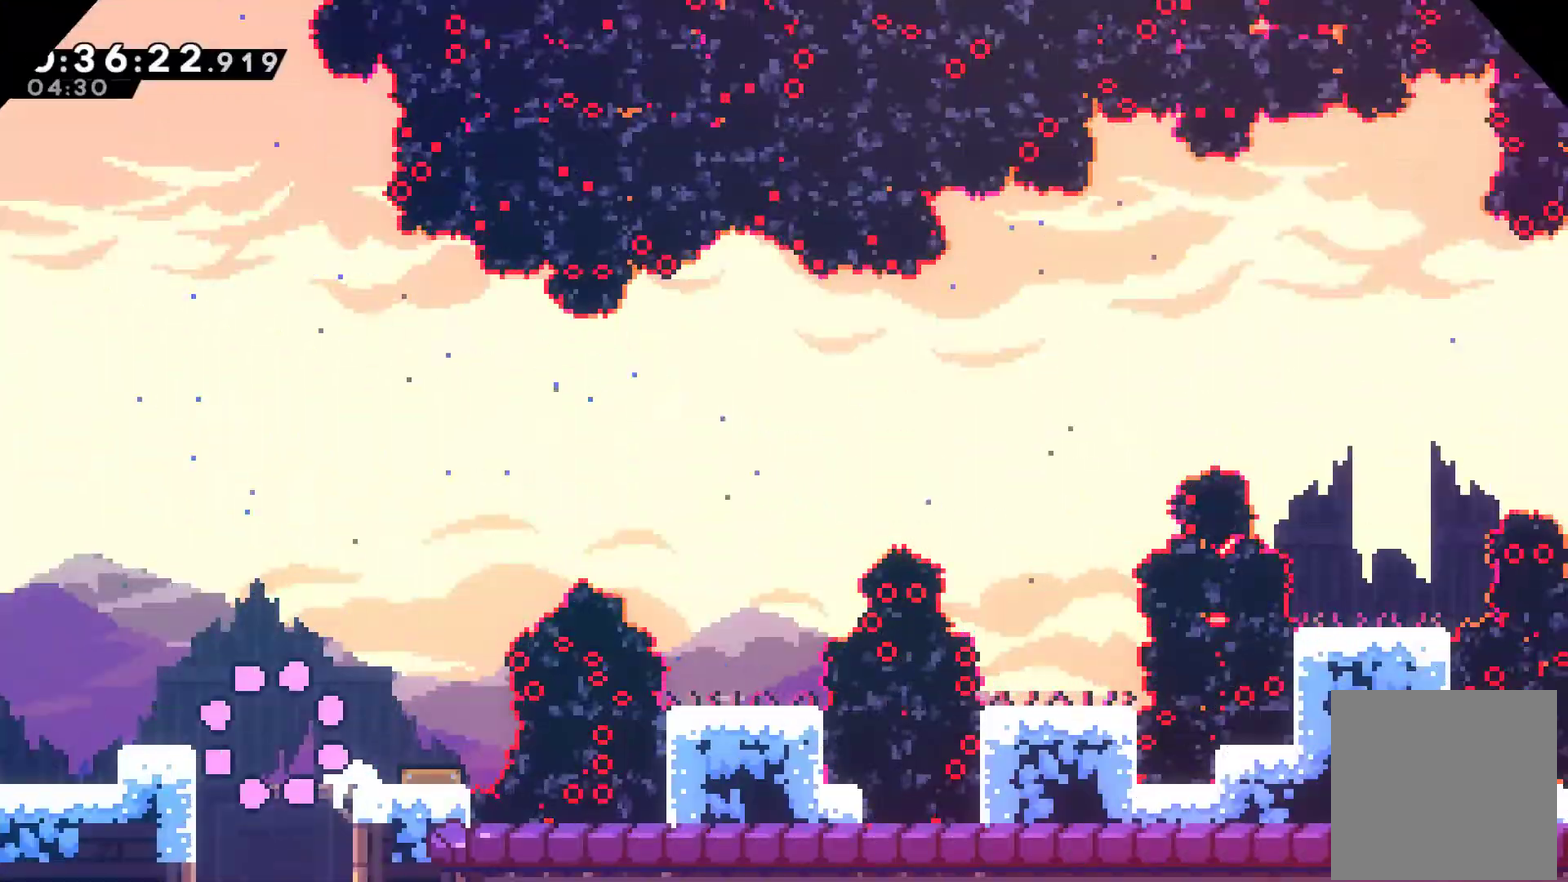
{"buttons": [], "left_stick": "center", "events": [[500, "DPAD_RIGHT", "up"]]}
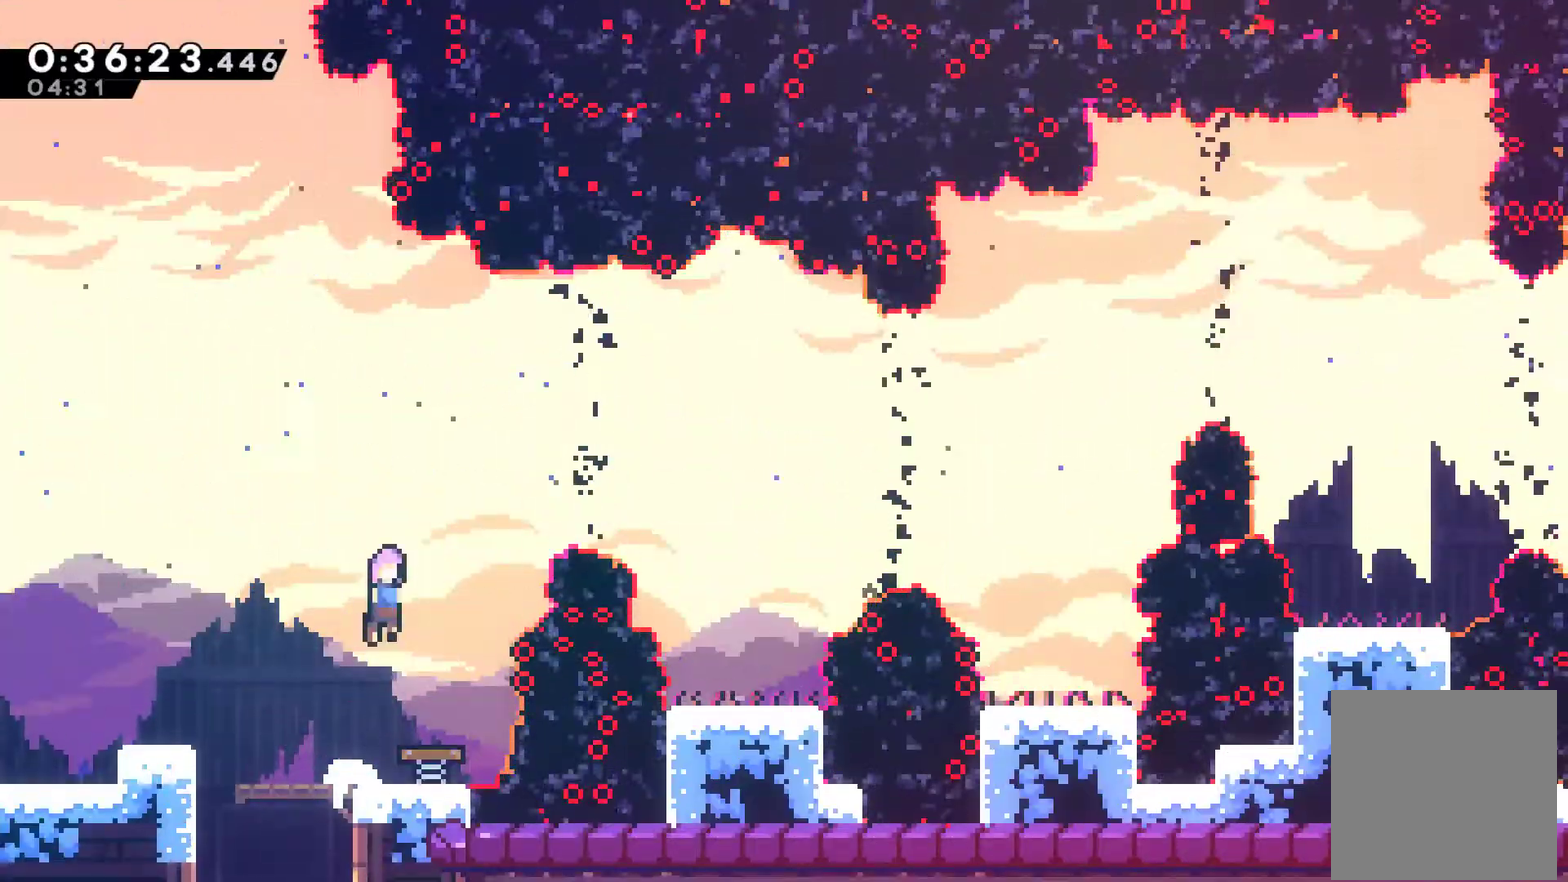
{"buttons": ["DPAD_RIGHT"], "left_stick": "center", "events": [[400, "DPAD_RIGHT", "down"]]}
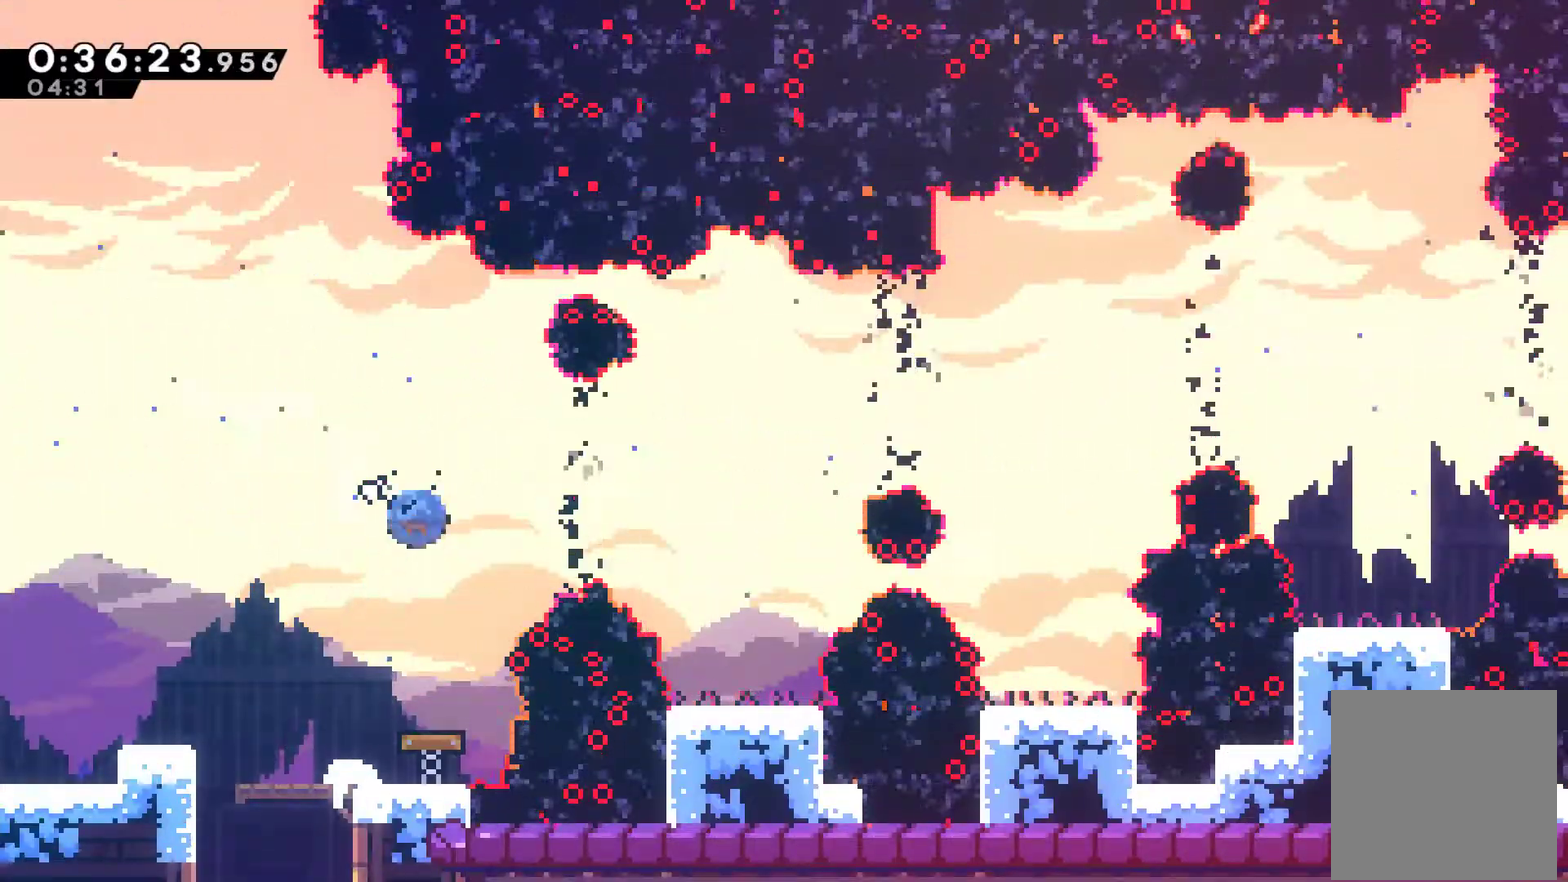
{"buttons": [], "left_stick": "center", "events": [[300, "DPAD_RIGHT", "up"]]}
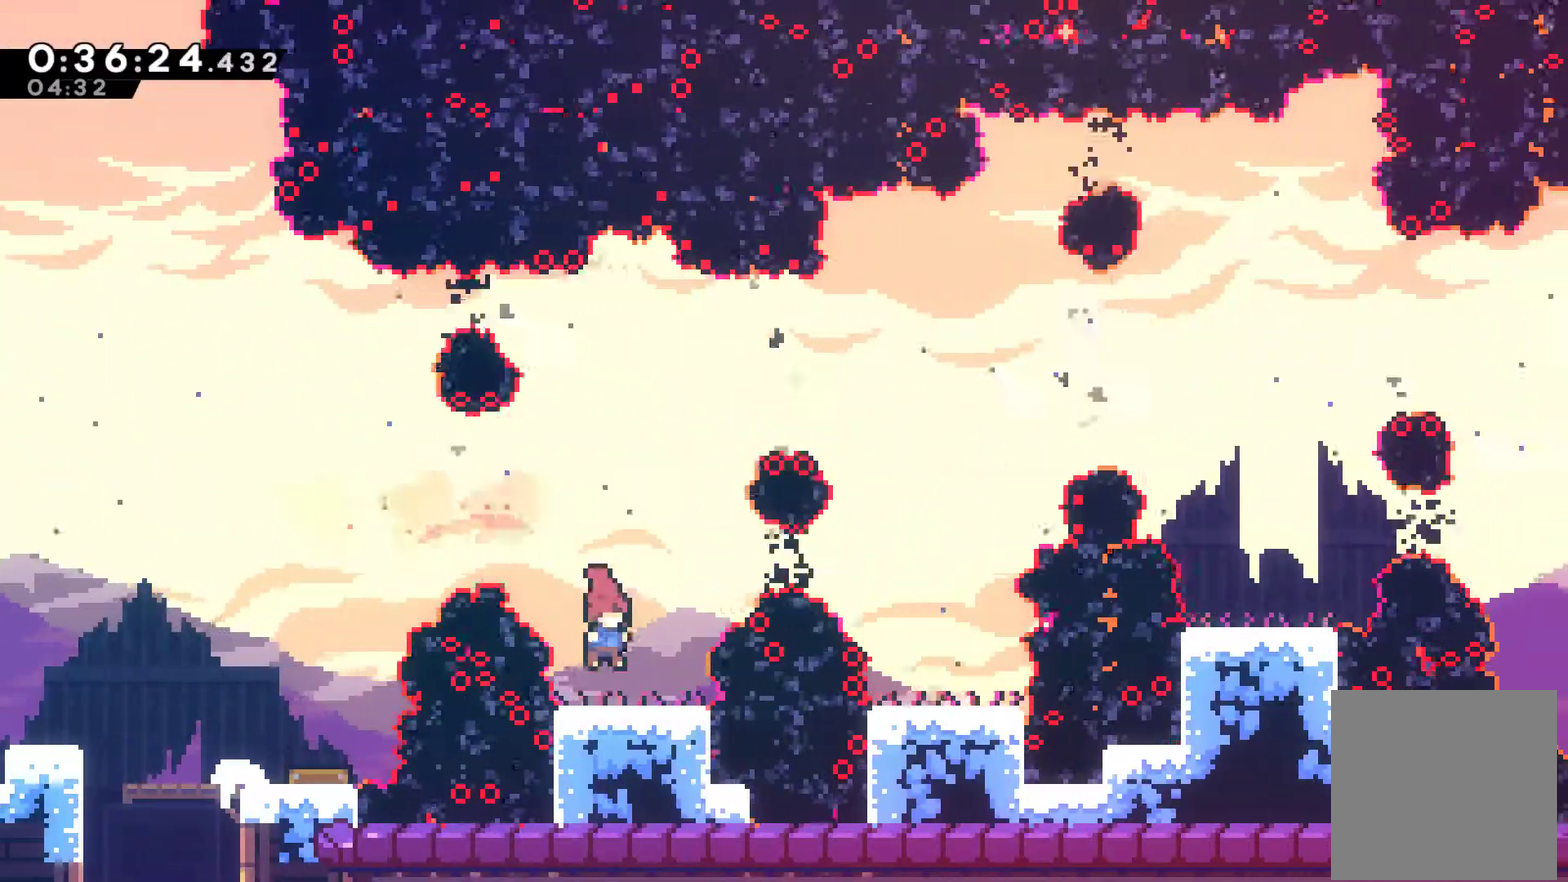
{"buttons": ["DPAD_RIGHT"], "left_stick": "center", "events": [[133, "A", "down"], [133, "DPAD_RIGHT", "down"], [133, "DPAD_UP", "down"], [267, "A", "up"], [267, "X", "down"], [367, "X", "up"], [500, "DPAD_UP", "up"]]}
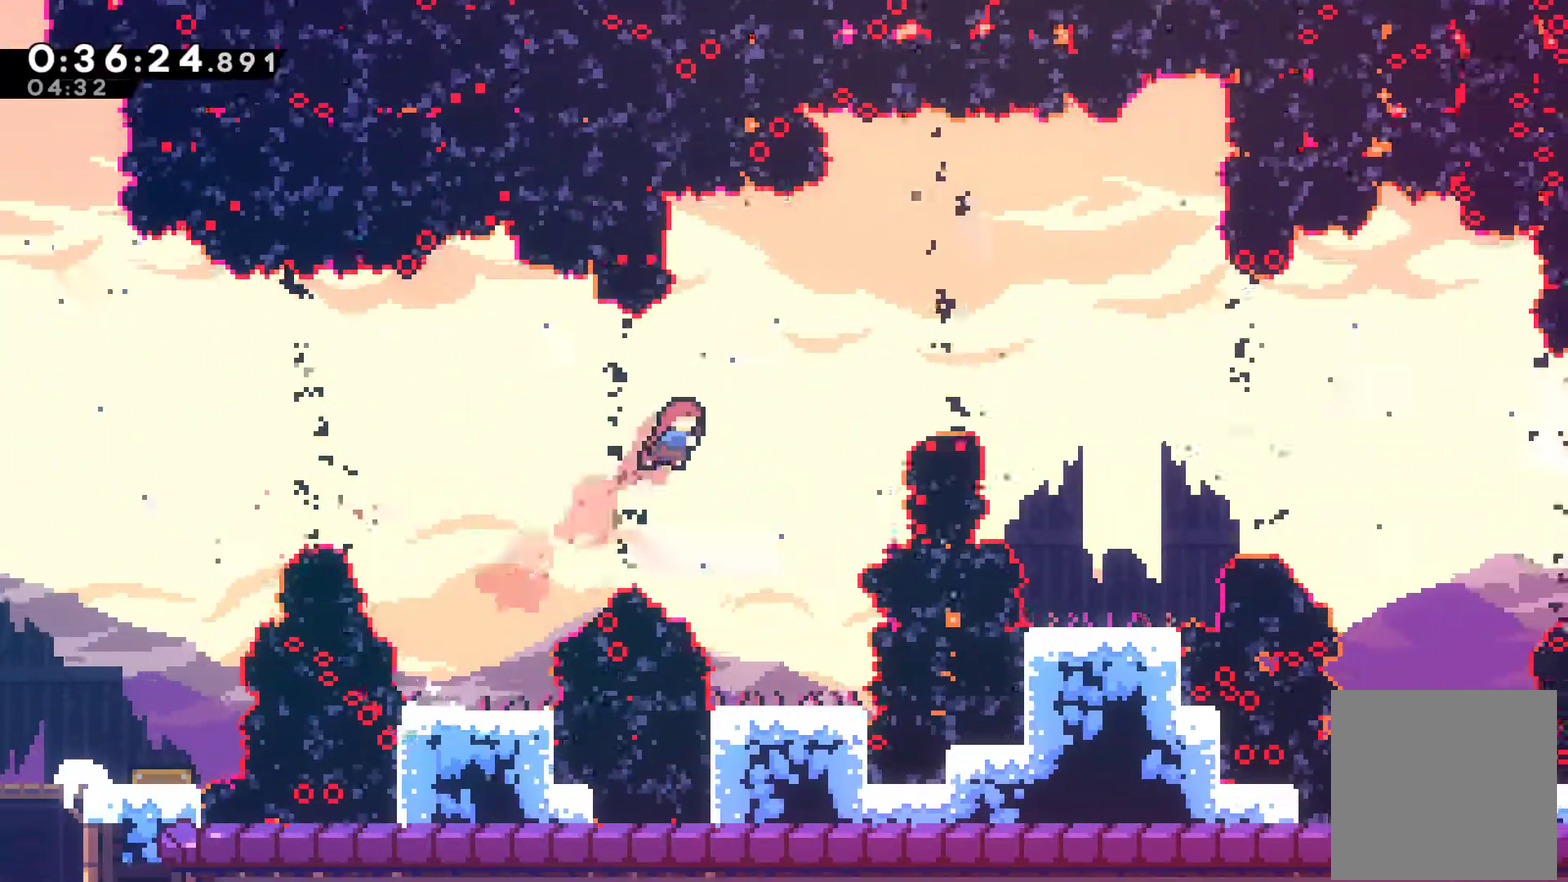
{"buttons": [], "left_stick": "center", "events": [[233, "DPAD_RIGHT", "up"]]}
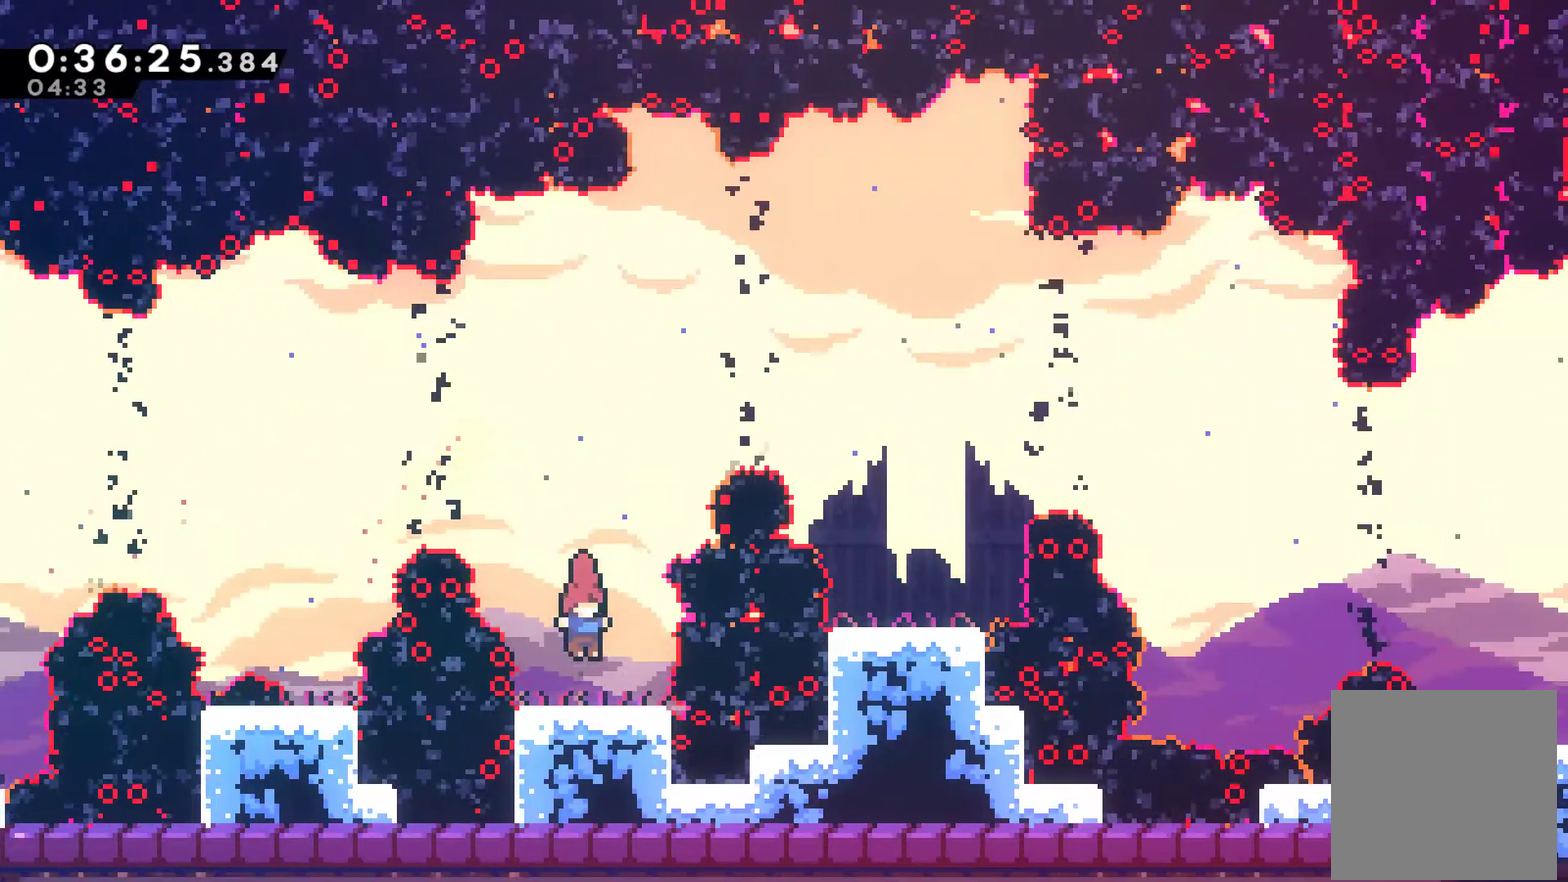
{"buttons": ["DPAD_UP", "DPAD_RIGHT"], "left_stick": "center", "events": [[67, "A", "down"], [167, "DPAD_UP", "down"], [233, "A", "up"], [267, "X", "down"], [467, "X", "up"], [500, "DPAD_RIGHT", "down"]]}
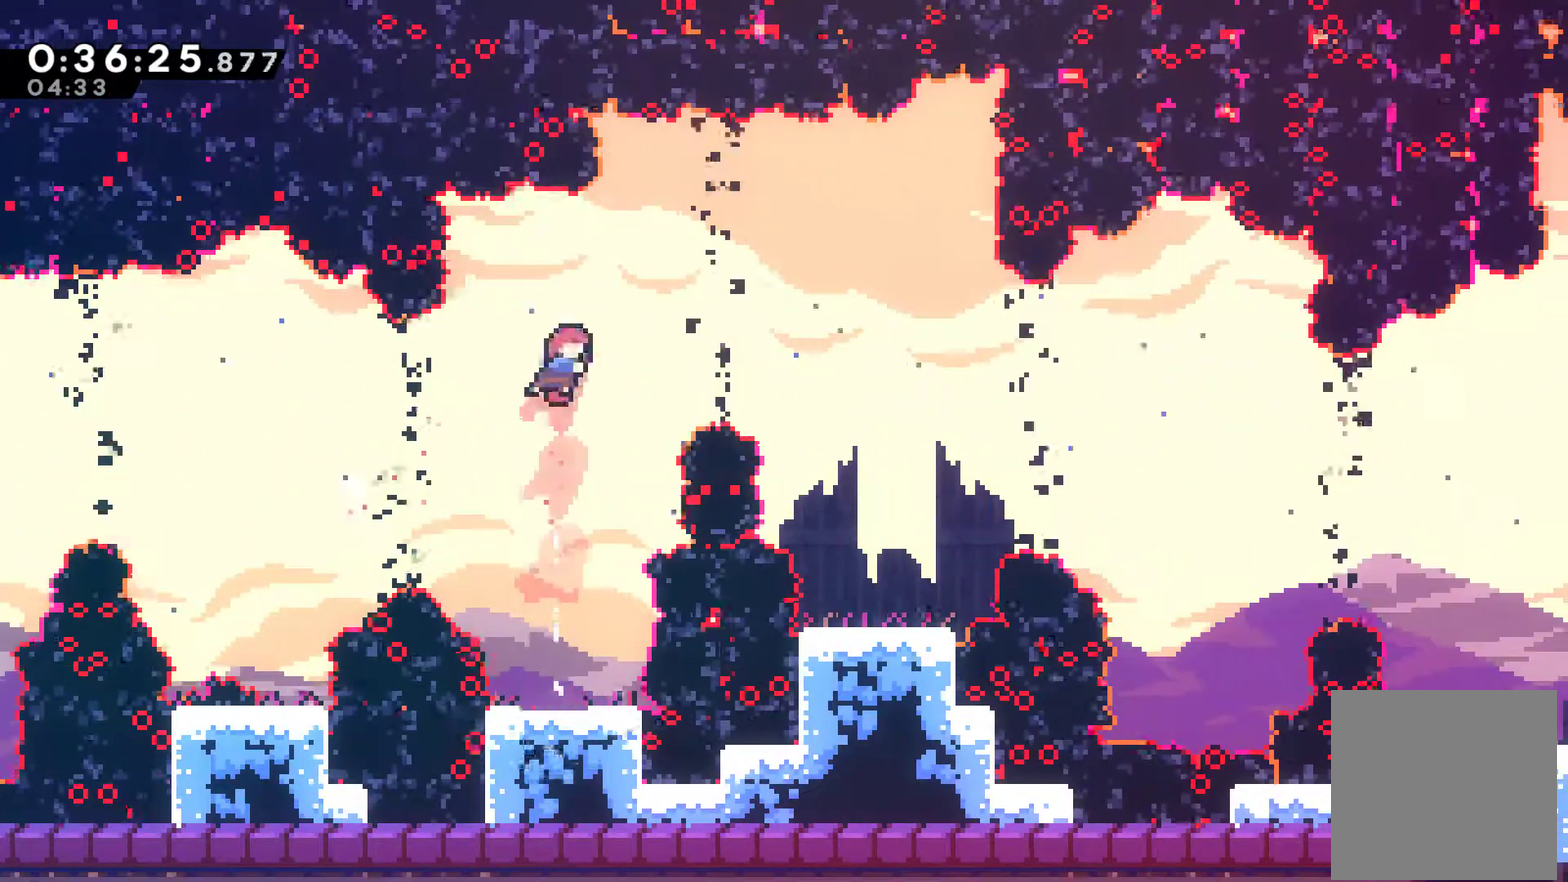
{"buttons": [], "left_stick": "center", "events": [[33, "DPAD_UP", "up"], [67, "X", "down"], [233, "X", "up"], [367, "DPAD_RIGHT", "up"]]}
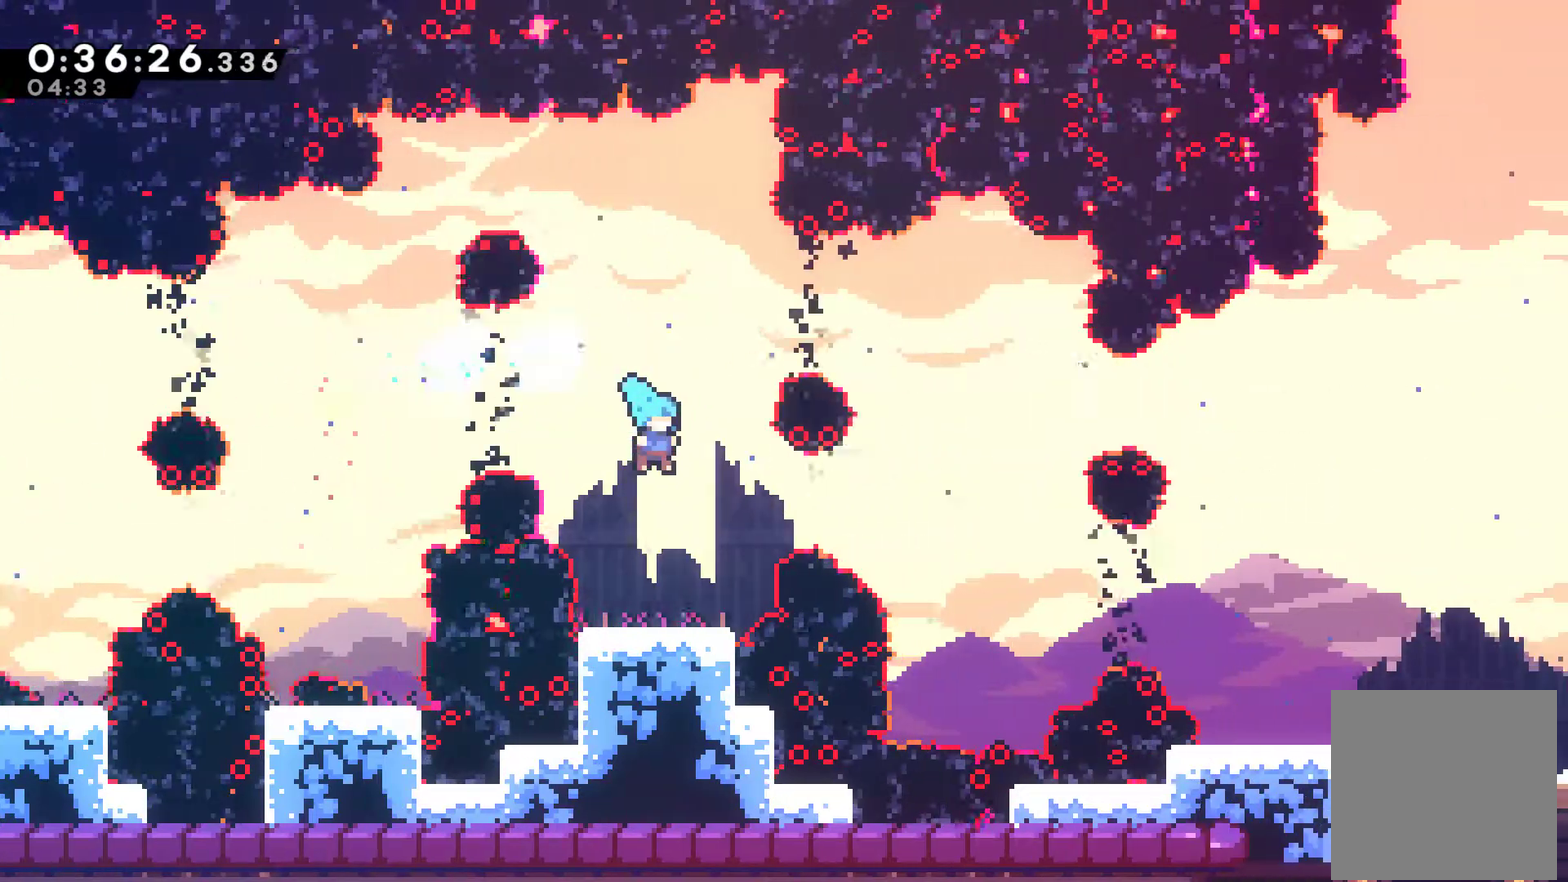
{"buttons": ["A", "DPAD_RIGHT"], "left_stick": "center", "events": [[500, "A", "down"], [500, "DPAD_RIGHT", "down"]]}
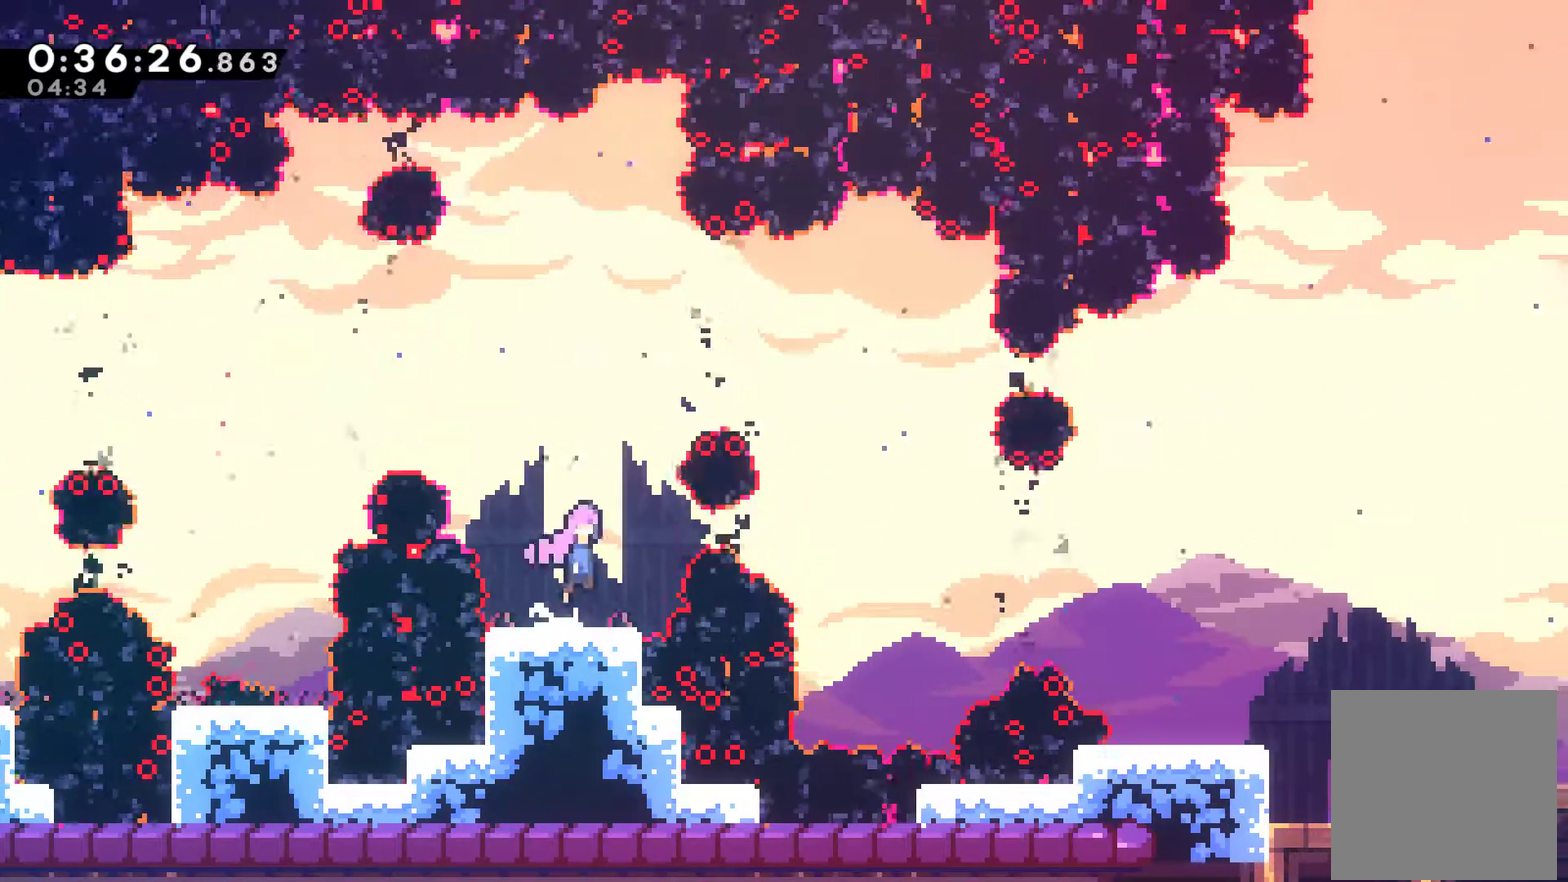
{"buttons": ["X", "DPAD_RIGHT"], "left_stick": "center", "events": [[167, "A", "up"], [167, "X", "down"], [300, "X", "up"], [433, "X", "down"]]}
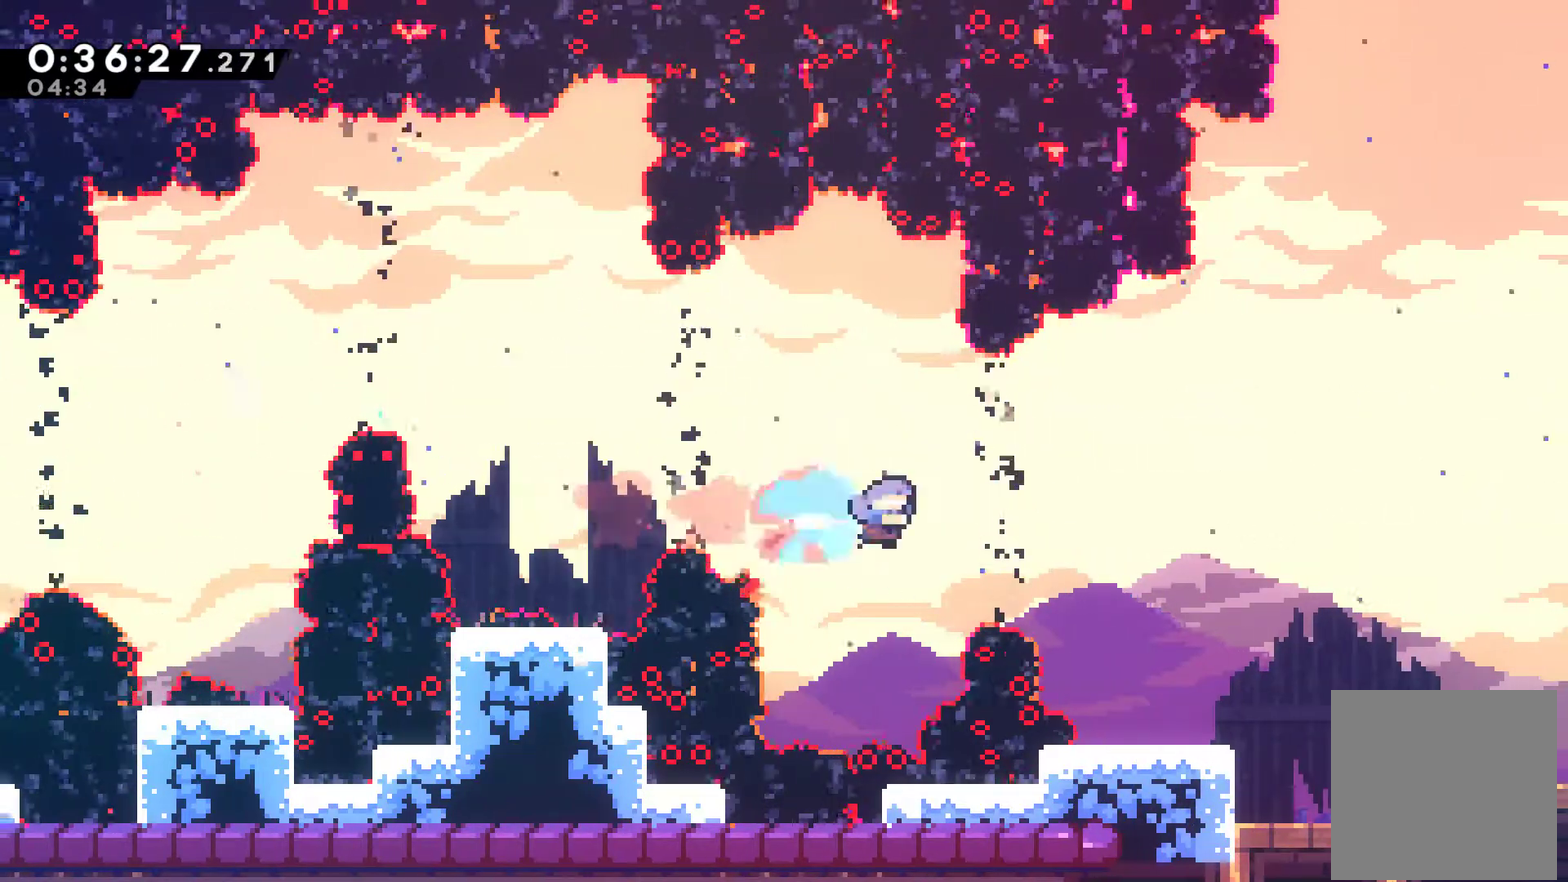
{"buttons": ["DPAD_RIGHT"], "left_stick": "center", "events": [[33, "X", "up"]]}
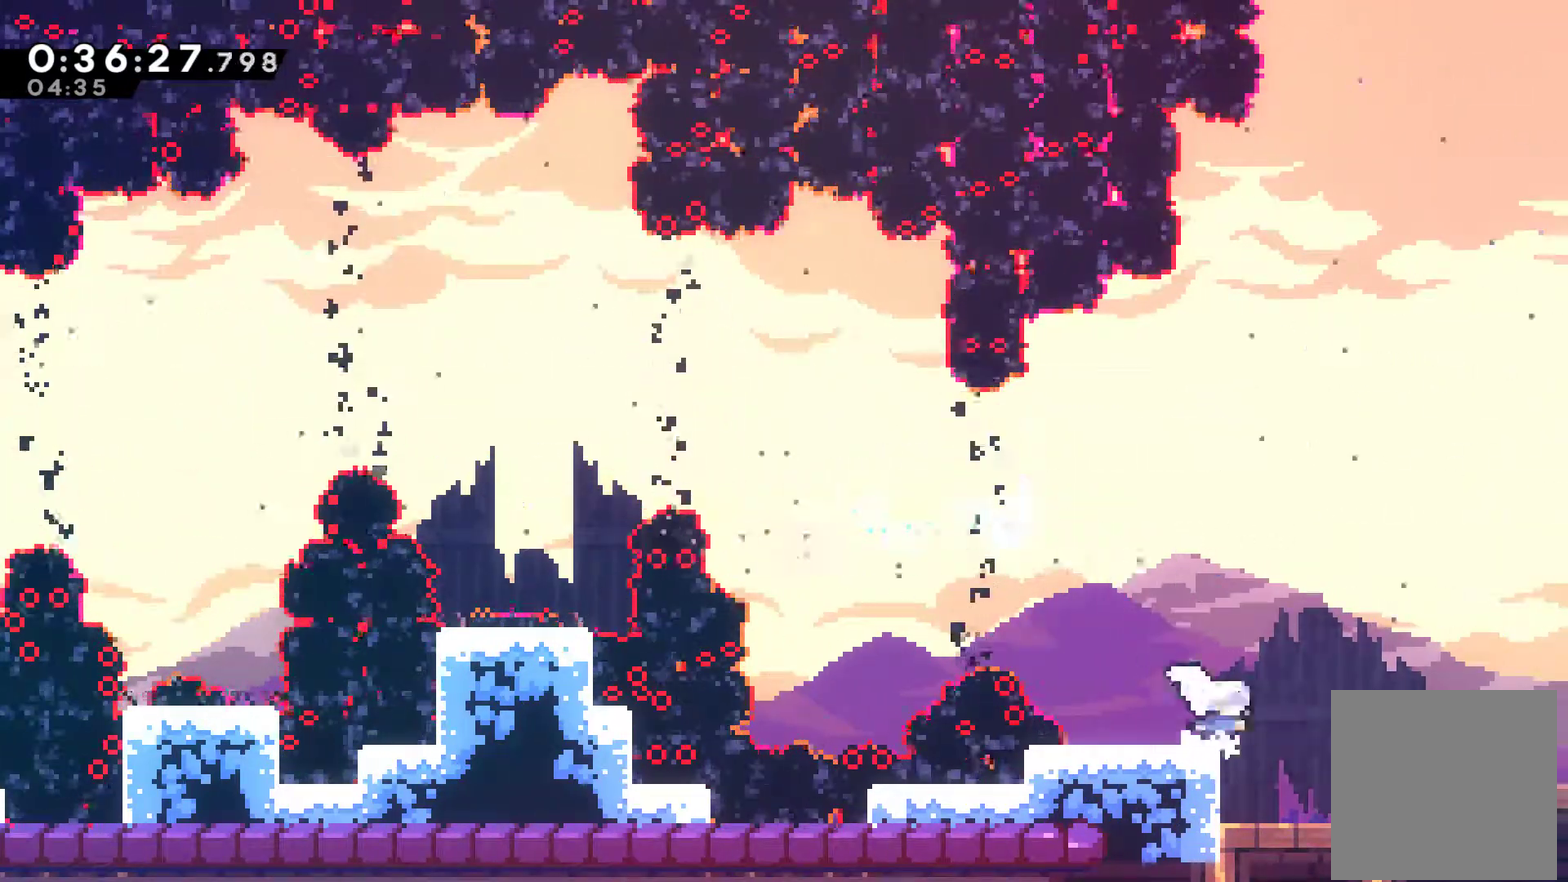
{"buttons": ["DPAD_DOWN"], "left_stick": "center", "events": [[67, "DPAD_DOWN", "down"], [133, "DPAD_RIGHT", "up"], [167, "X", "down"], [267, "X", "up"], [433, "X", "down"], [500, "X", "up"]]}
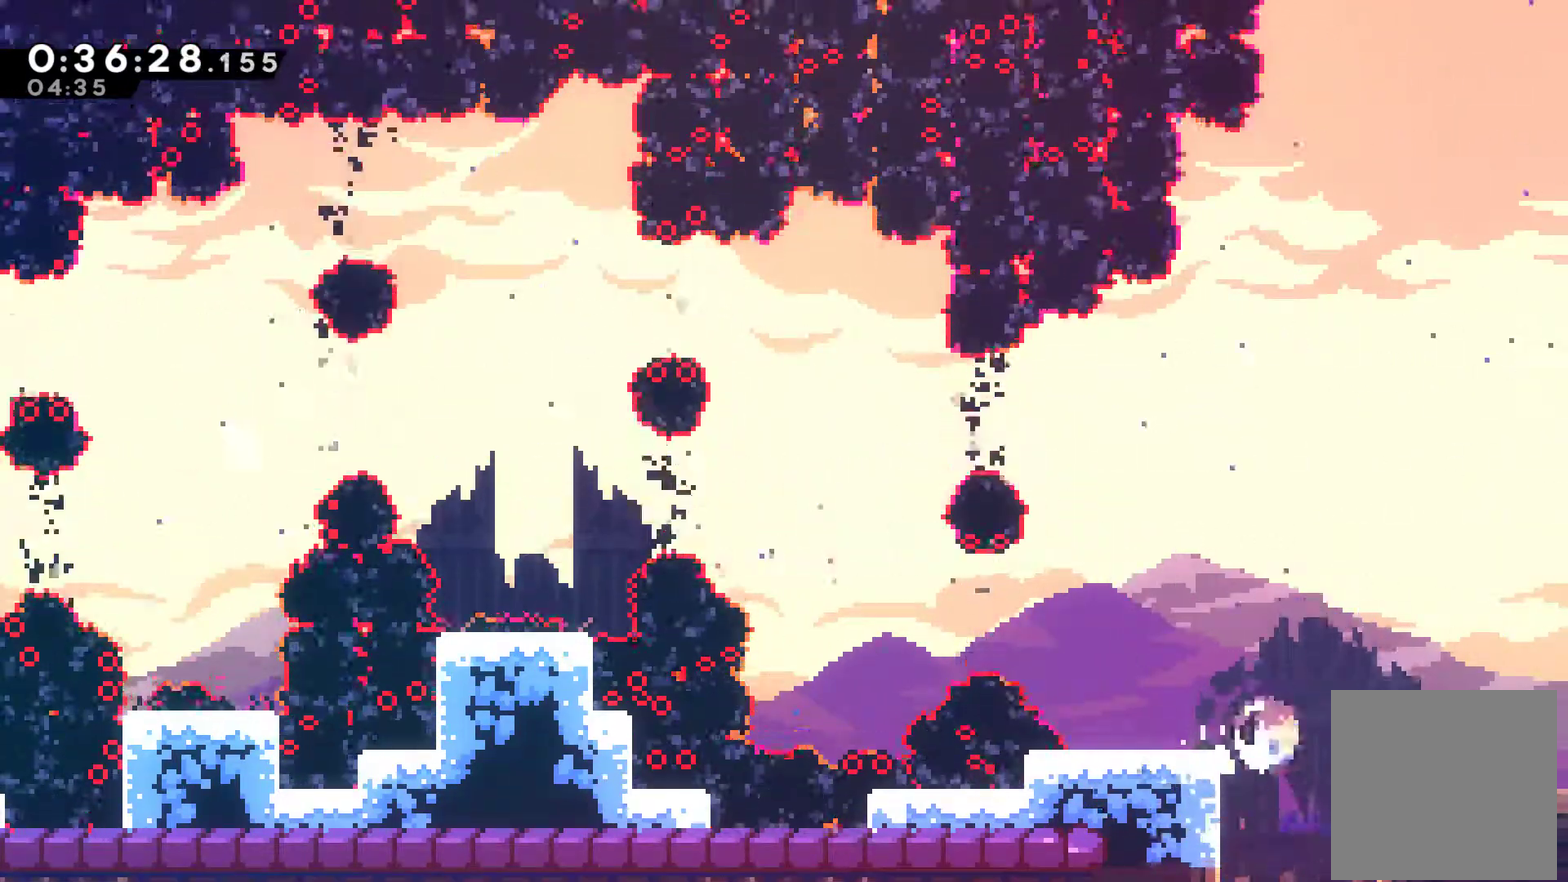
{"buttons": [], "left_stick": "center", "events": [[400, "DPAD_DOWN", "up"]]}
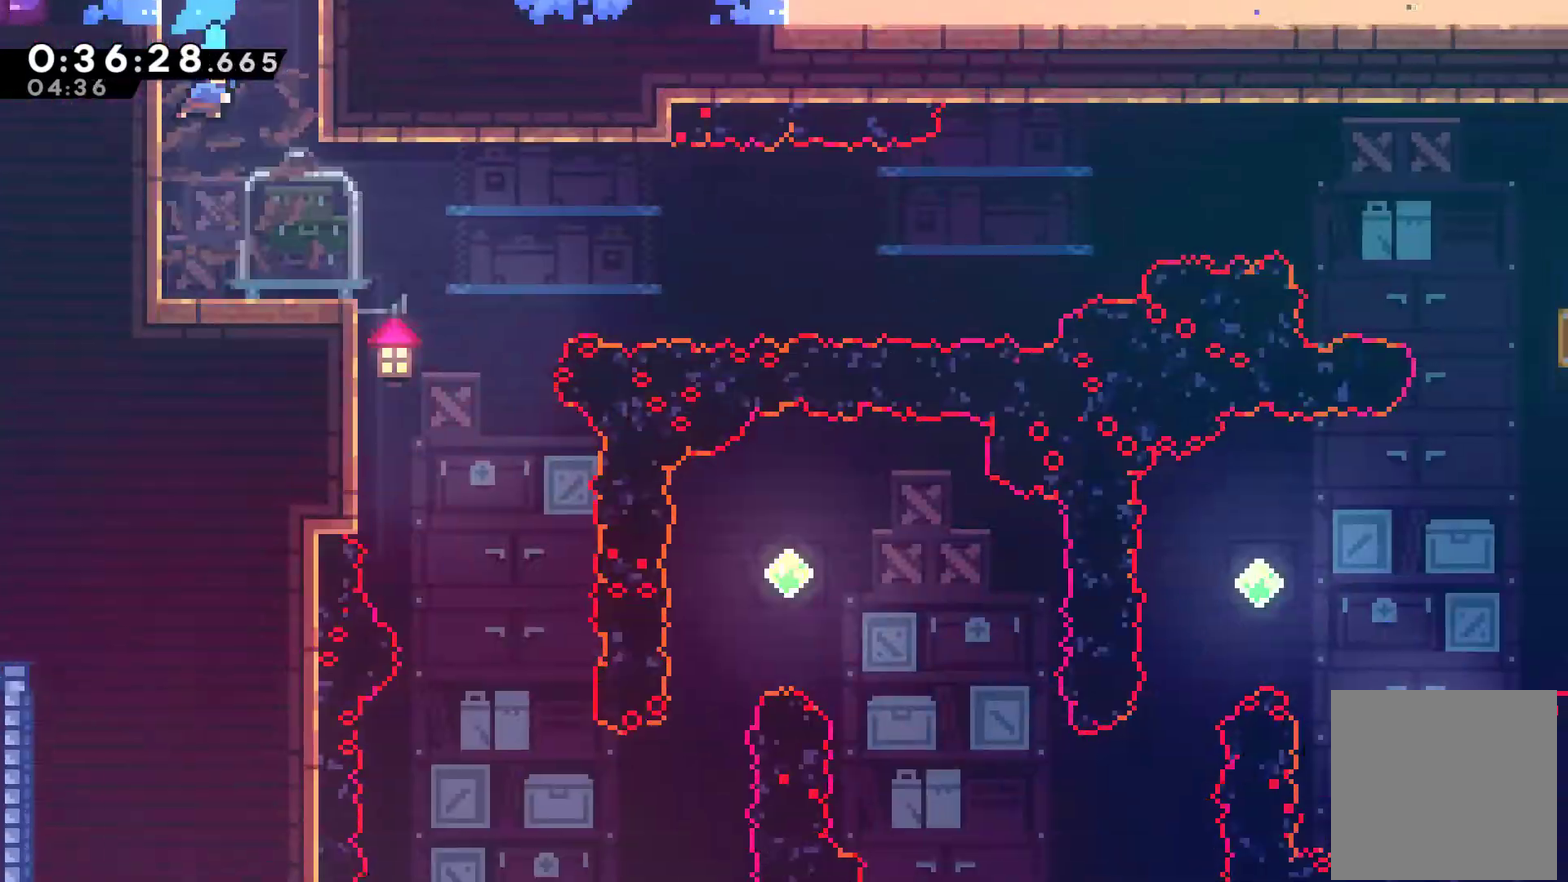
{"buttons": [], "left_stick": "center", "events": []}
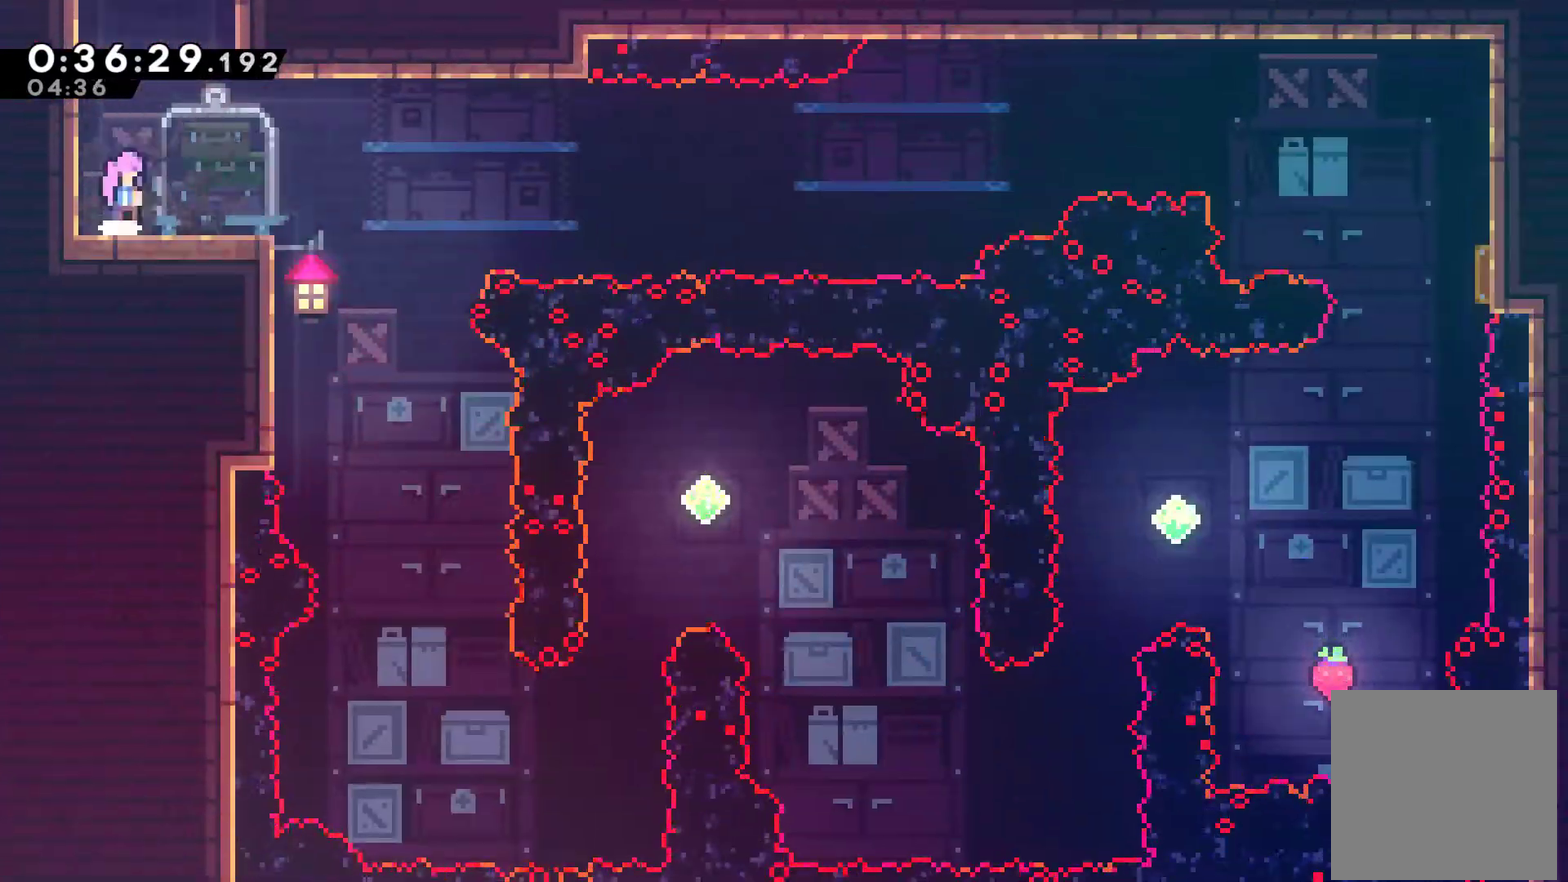
{"buttons": ["A", "X", "DPAD_RIGHT"], "left_stick": "center", "events": [[33, "A", "down"], [33, "DPAD_DOWN", "down"], [33, "DPAD_RIGHT", "down"], [100, "X", "down"], [133, "A", "up"], [267, "A", "down"], [267, "DPAD_DOWN", "up"]]}
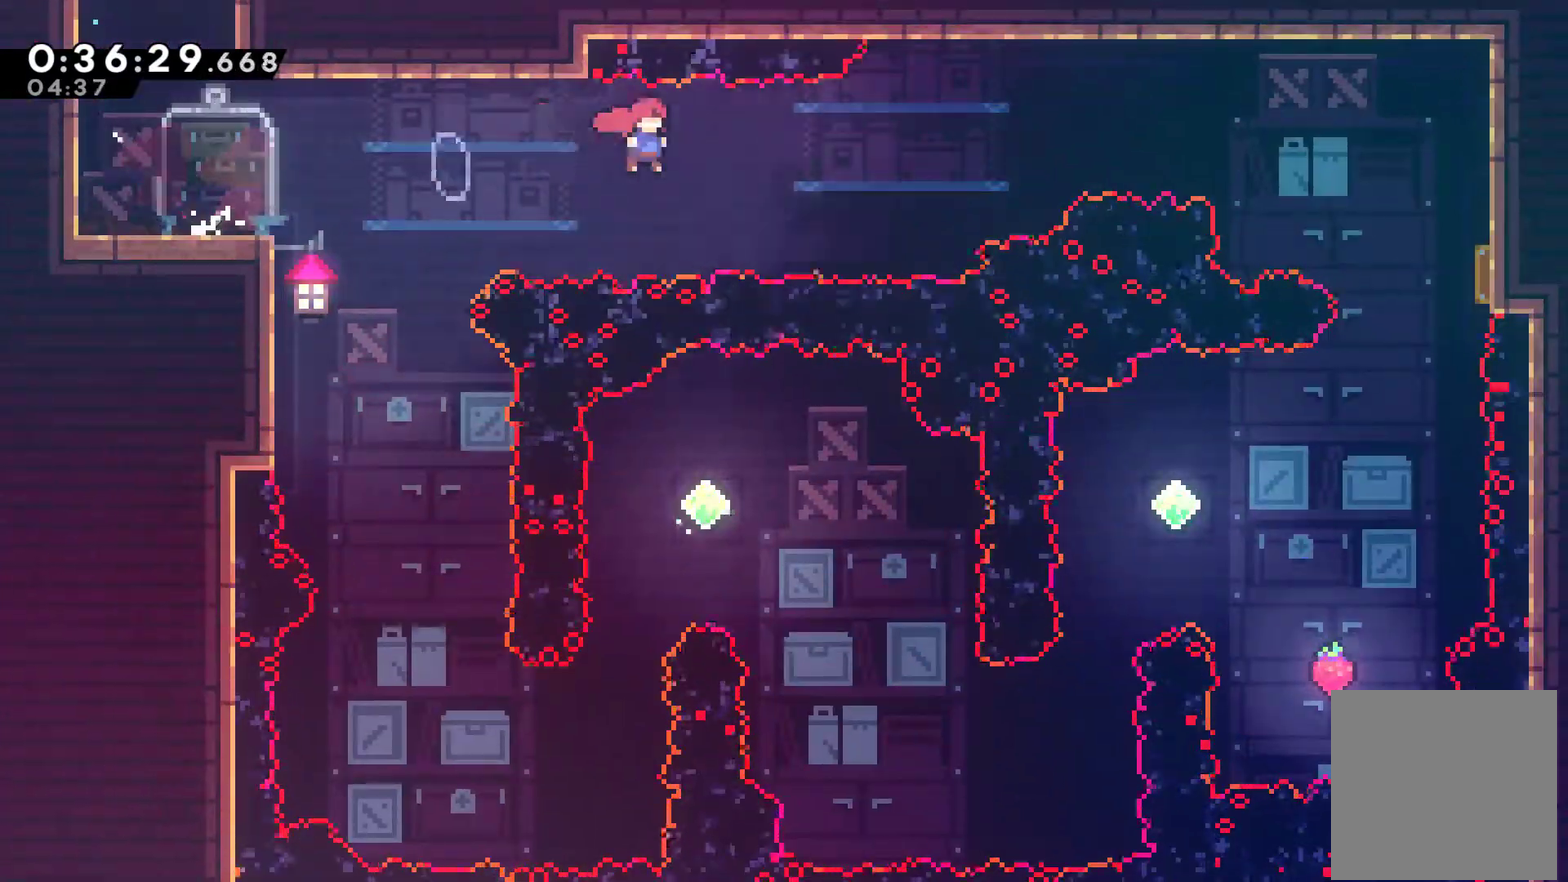
{"buttons": ["X", "DPAD_UP", "DPAD_RIGHT"], "left_stick": "center", "events": [[200, "A", "up"], [233, "DPAD_UP", "down"]]}
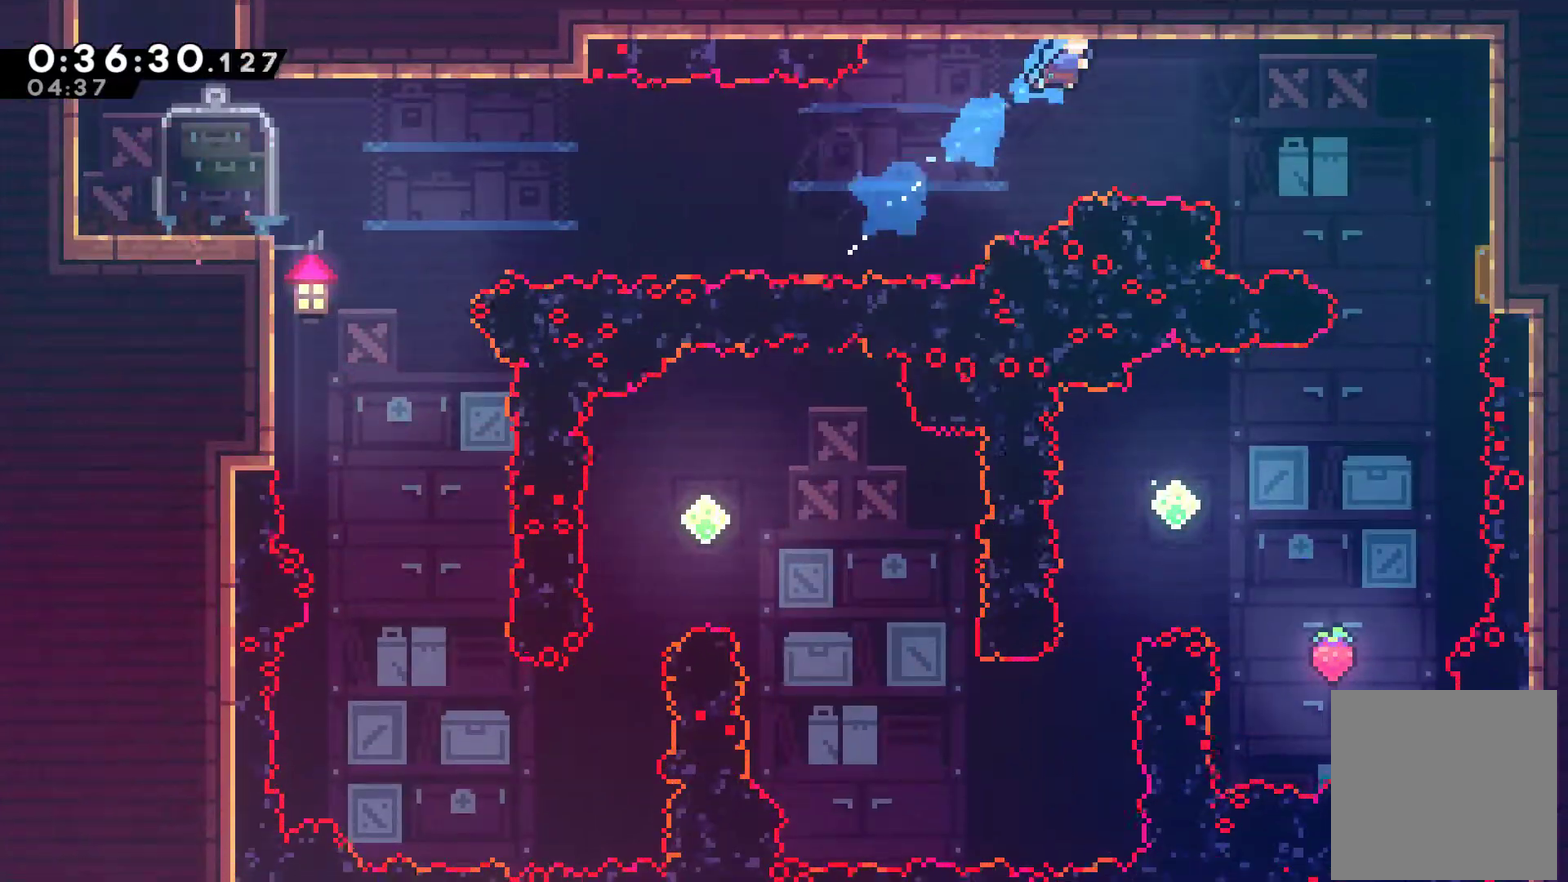
{"buttons": [], "left_stick": "center", "events": [[267, "X", "up"], [300, "DPAD_UP", "up"], [367, "A", "down"], [467, "DPAD_RIGHT", "up"], [500, "A", "up"]]}
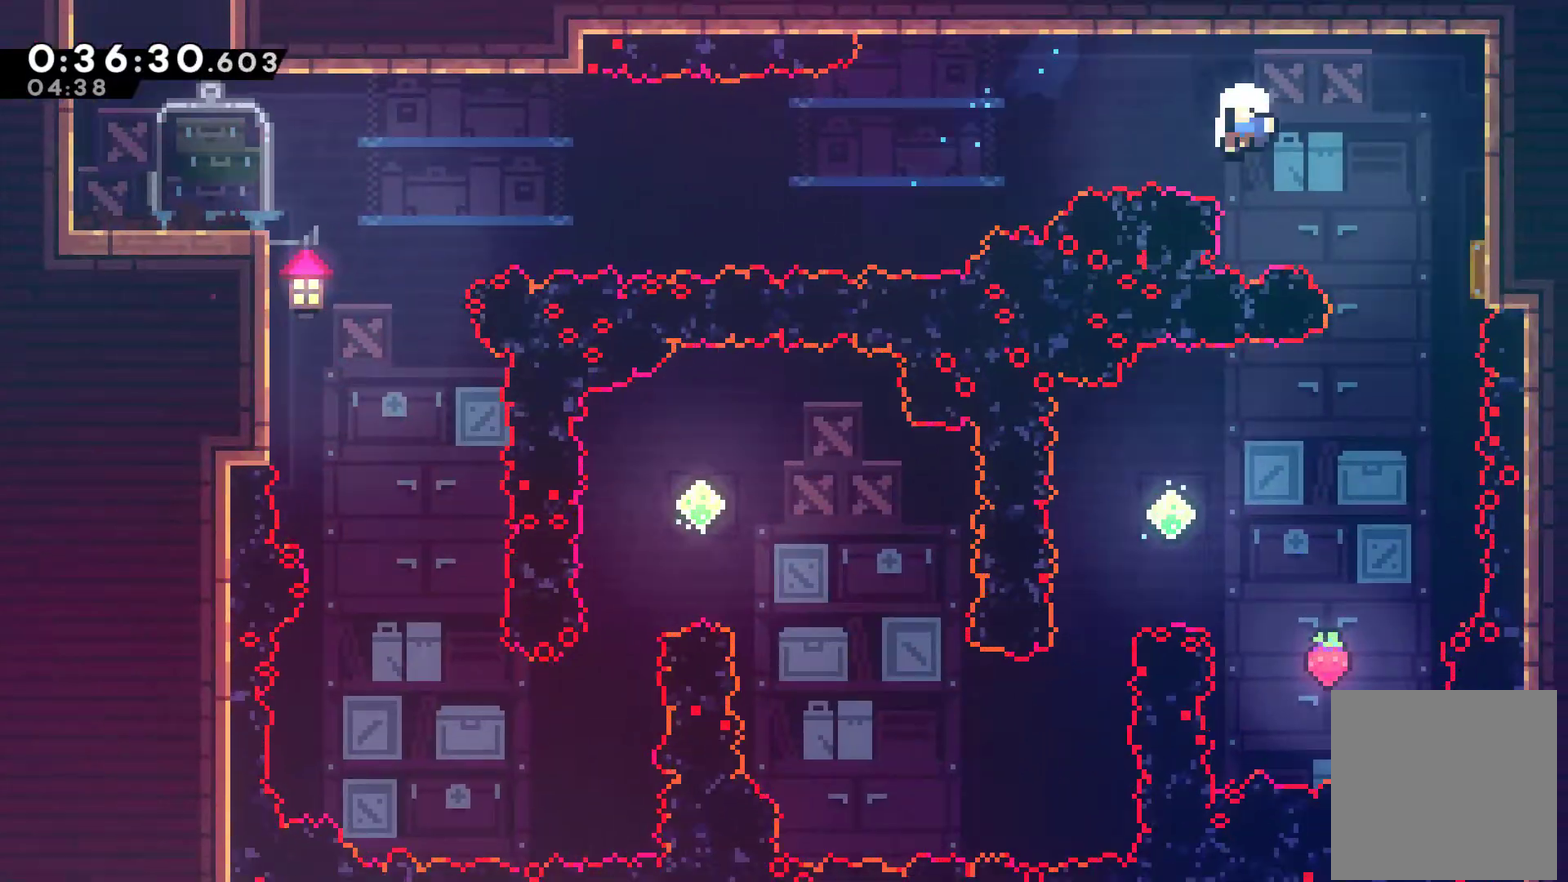
{"buttons": ["A"], "left_stick": "center", "events": [[33, "A", "down"], [133, "A", "up"], [167, "A", "down"], [267, "A", "up"], [333, "A", "down"], [400, "A", "up"], [467, "A", "down"]]}
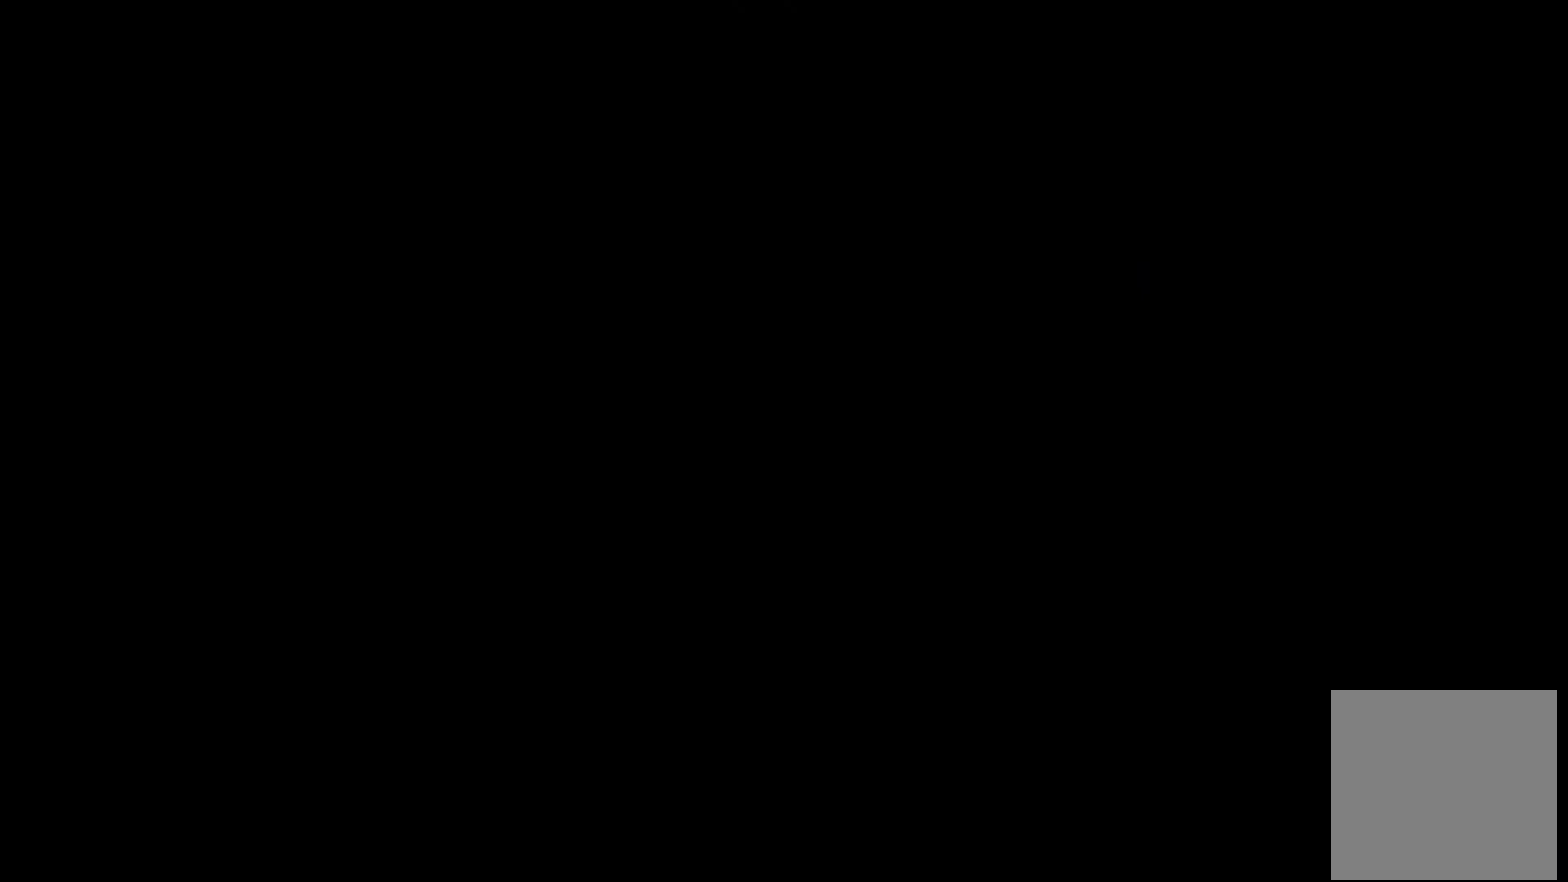
{"buttons": [], "left_stick": "center", "events": [[100, "A", "up"]]}
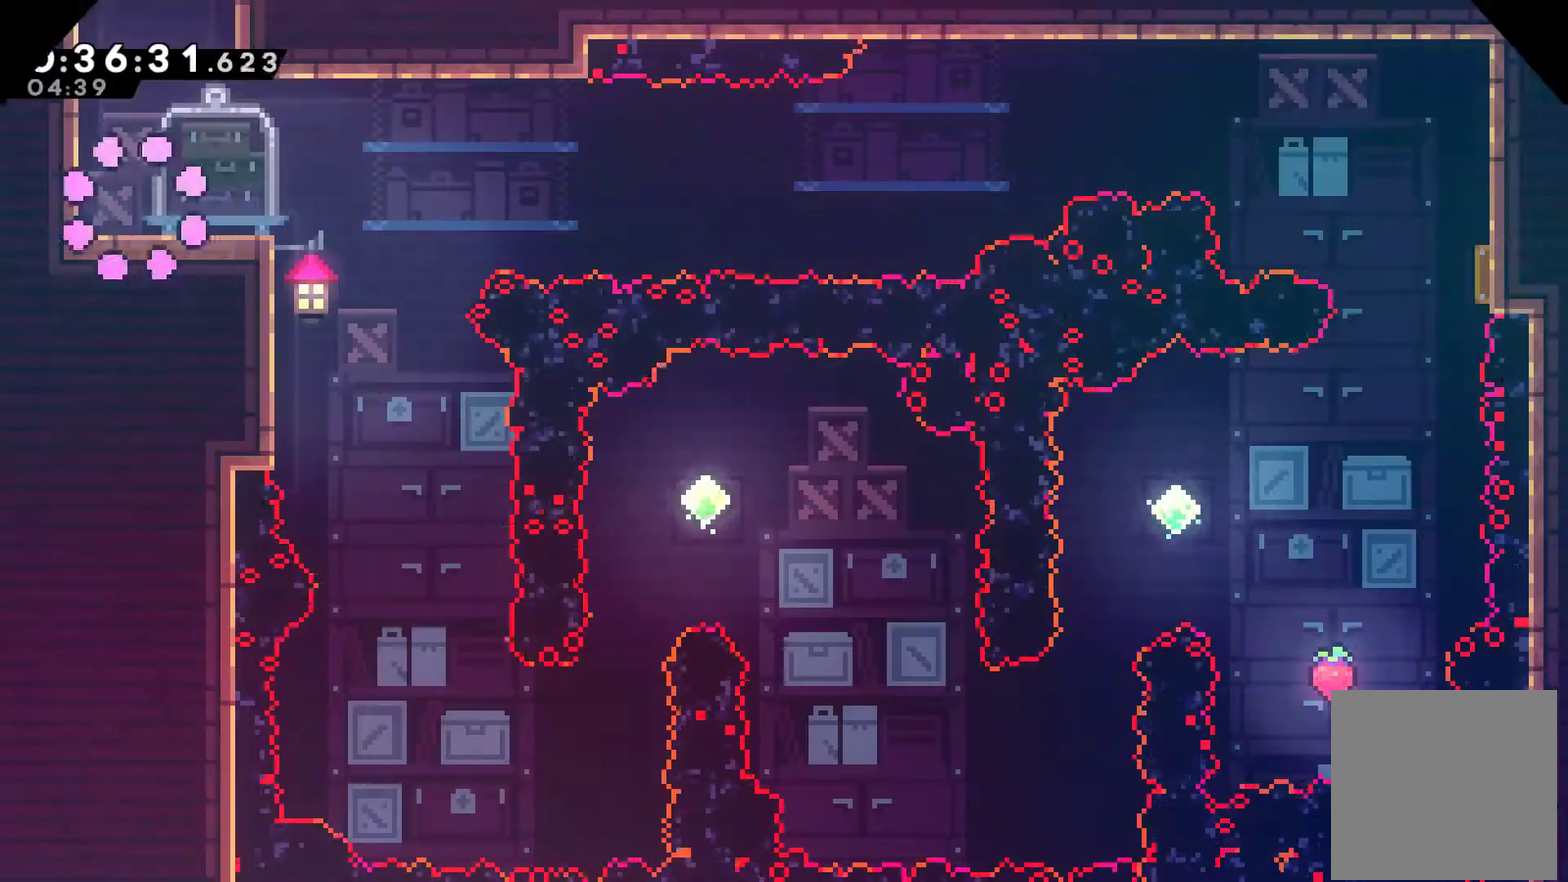
{"buttons": ["A", "X", "DPAD_DOWN", "DPAD_RIGHT"], "left_stick": "center", "events": [[267, "A", "down"], [267, "DPAD_LEFT", "down"], [333, "A", "up"], [333, "DPAD_DOWN", "down"], [333, "DPAD_LEFT", "up"], [333, "DPAD_RIGHT", "down"], [333, "X", "down"], [500, "A", "down"]]}
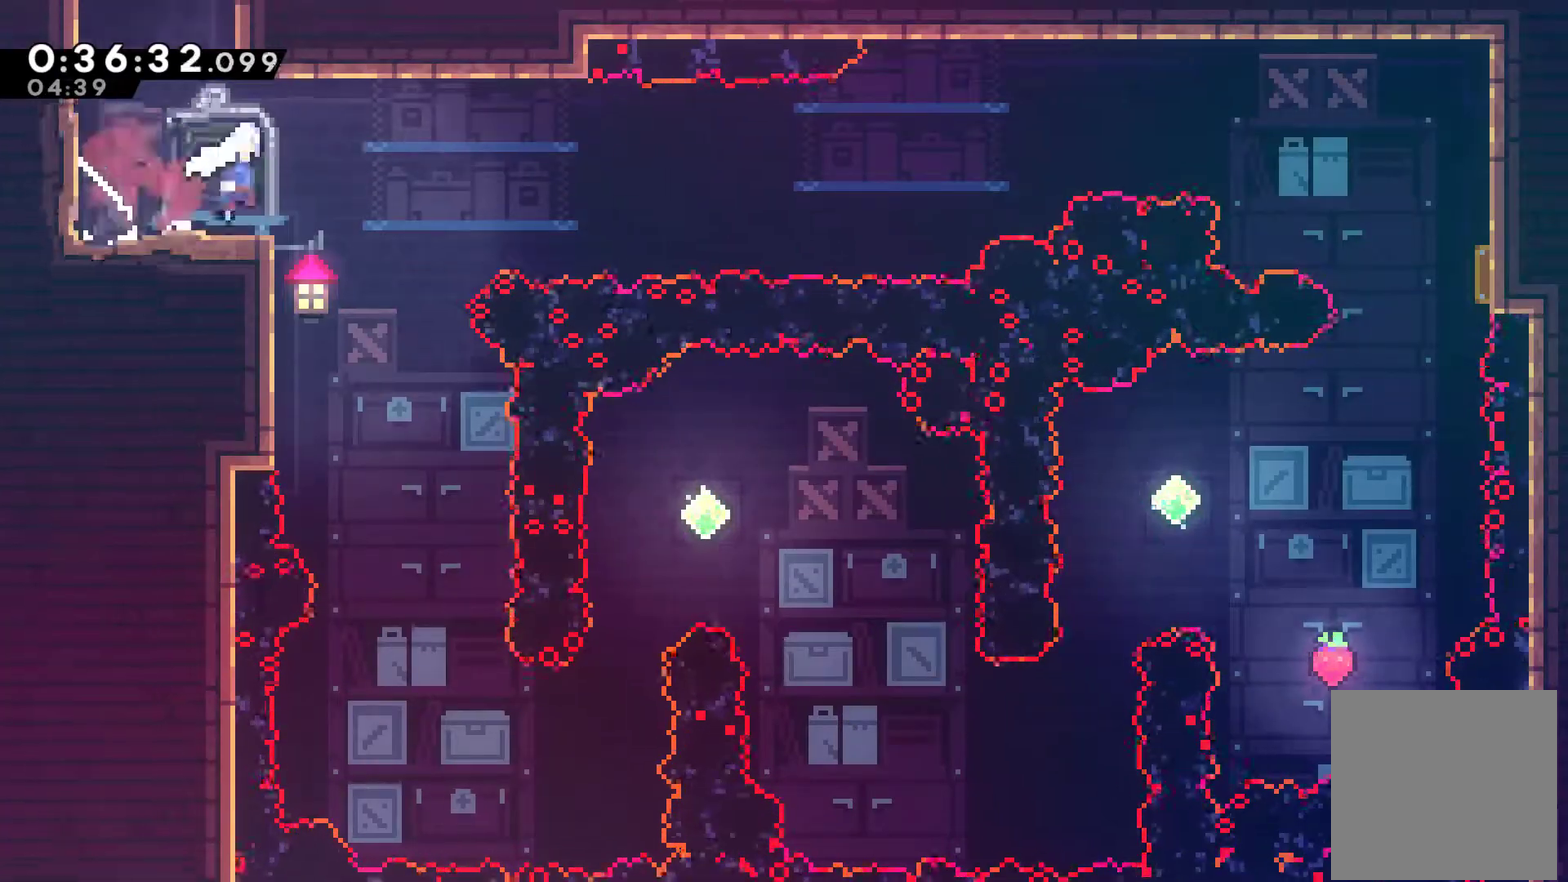
{"buttons": ["DPAD_UP", "DPAD_RIGHT"], "left_stick": "center", "events": [[100, "DPAD_DOWN", "up"], [467, "A", "up"], [500, "DPAD_UP", "down"], [500, "X", "up"]]}
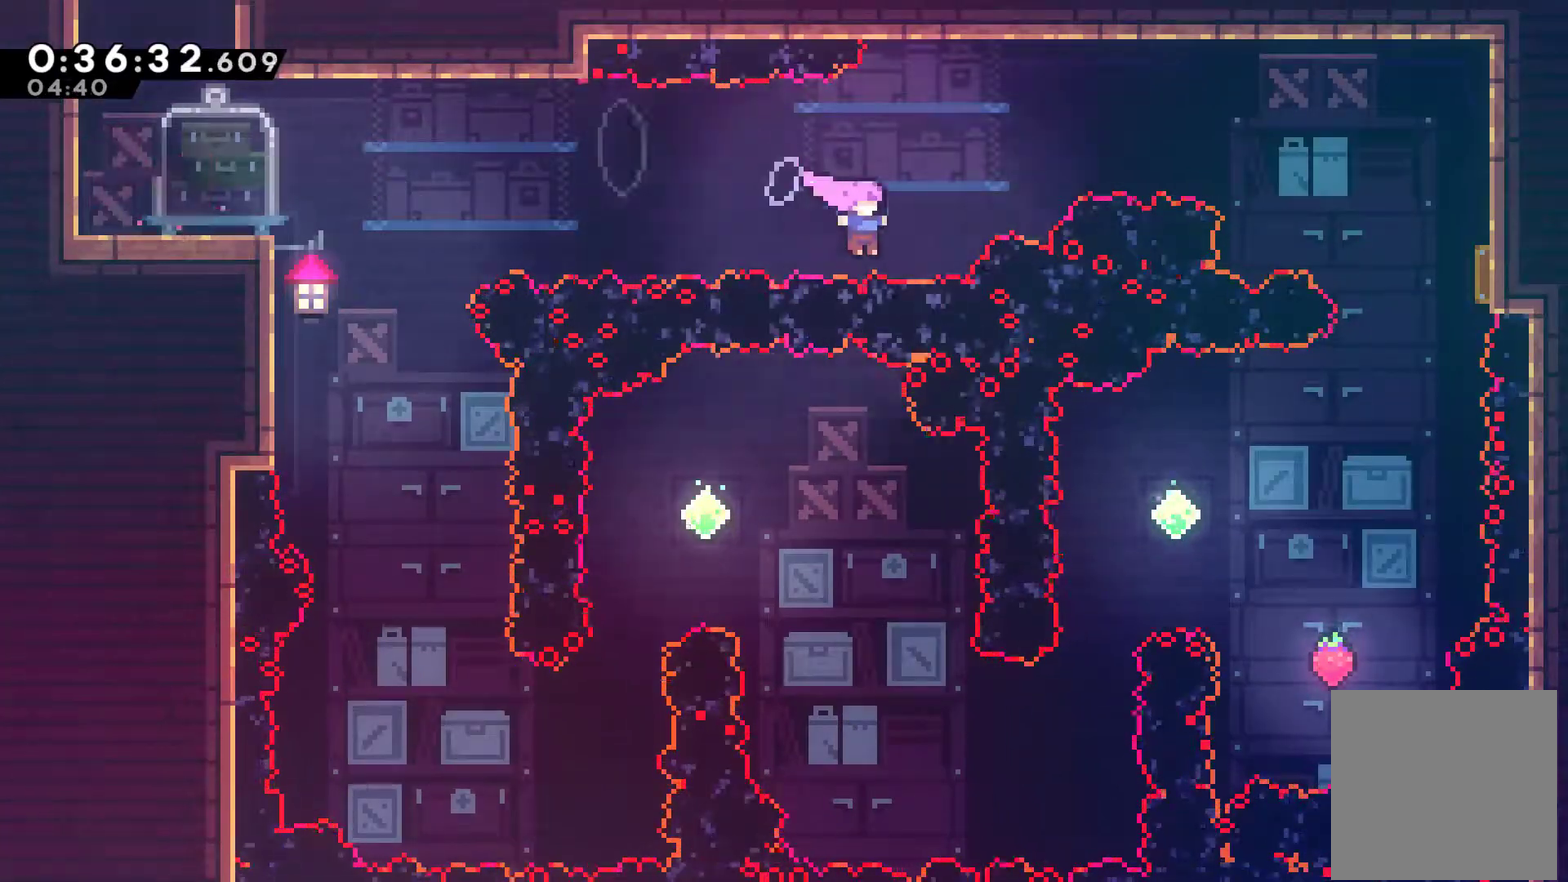
{"buttons": ["X", "DPAD_RIGHT"], "left_stick": "center", "events": [[33, "X", "down"], [333, "DPAD_UP", "up"], [333, "X", "up"], [433, "X", "down"]]}
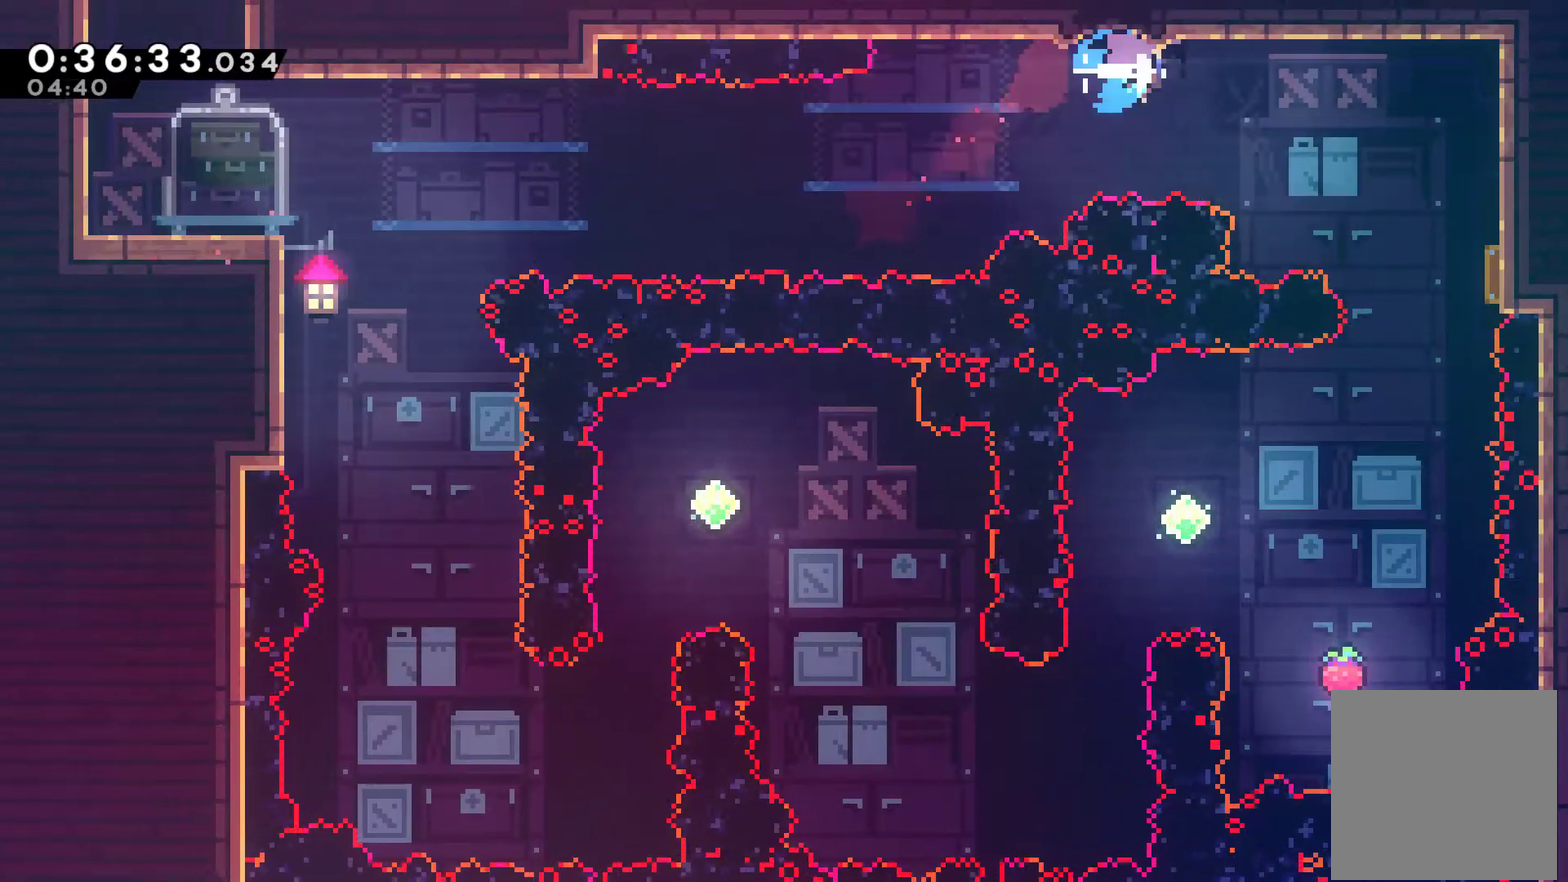
{"buttons": ["DPAD_RIGHT"], "left_stick": "center", "events": [[333, "X", "up"]]}
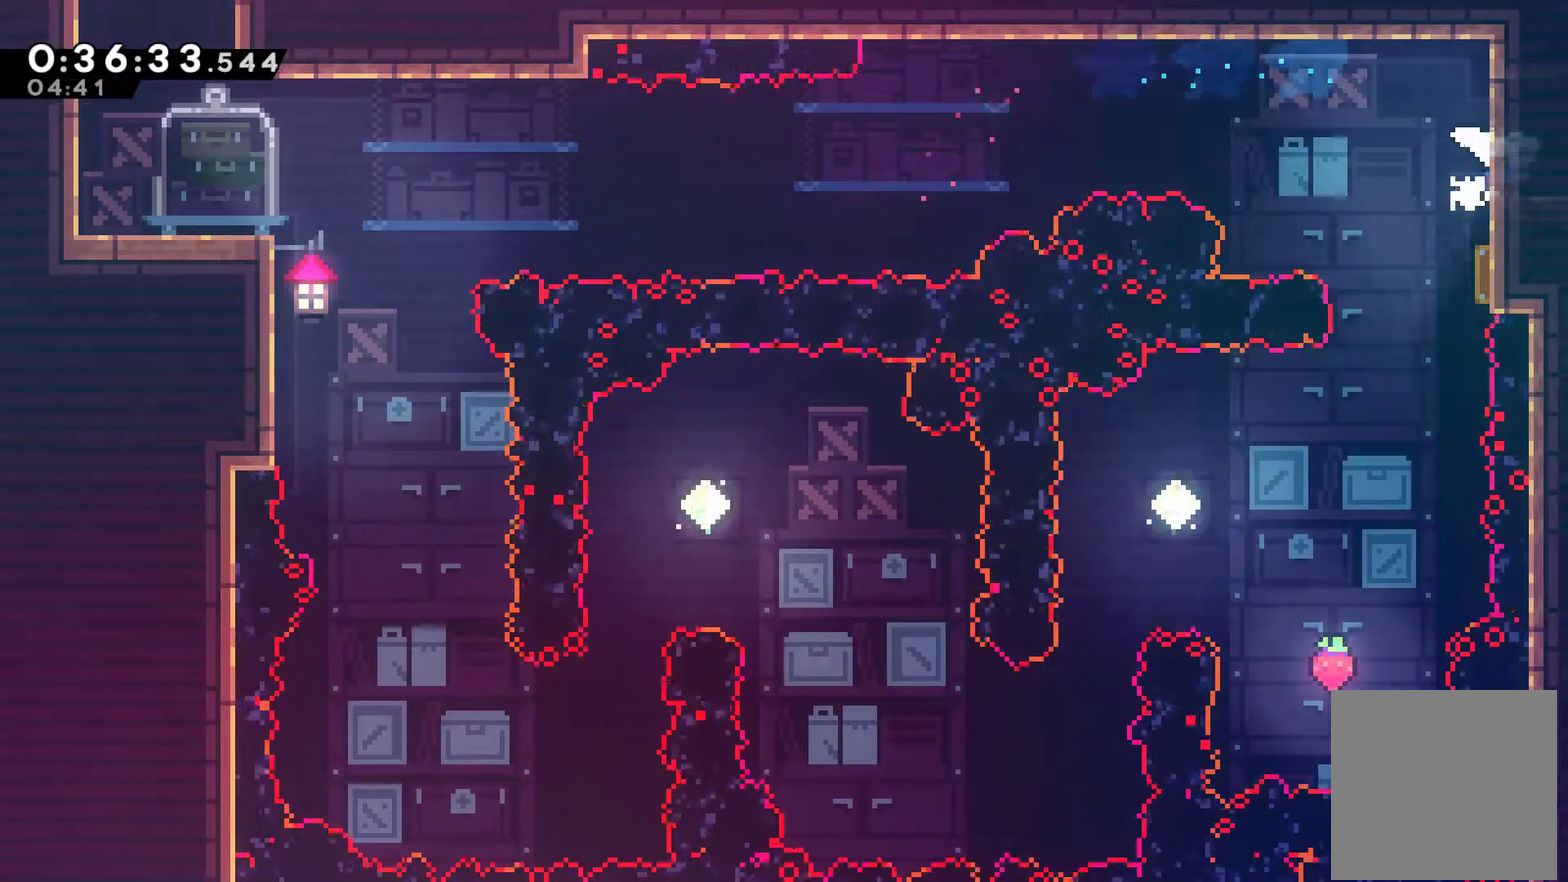
{"buttons": ["DPAD_RIGHT"], "left_stick": "center", "events": [[100, "X", "down"], [267, "X", "up"]]}
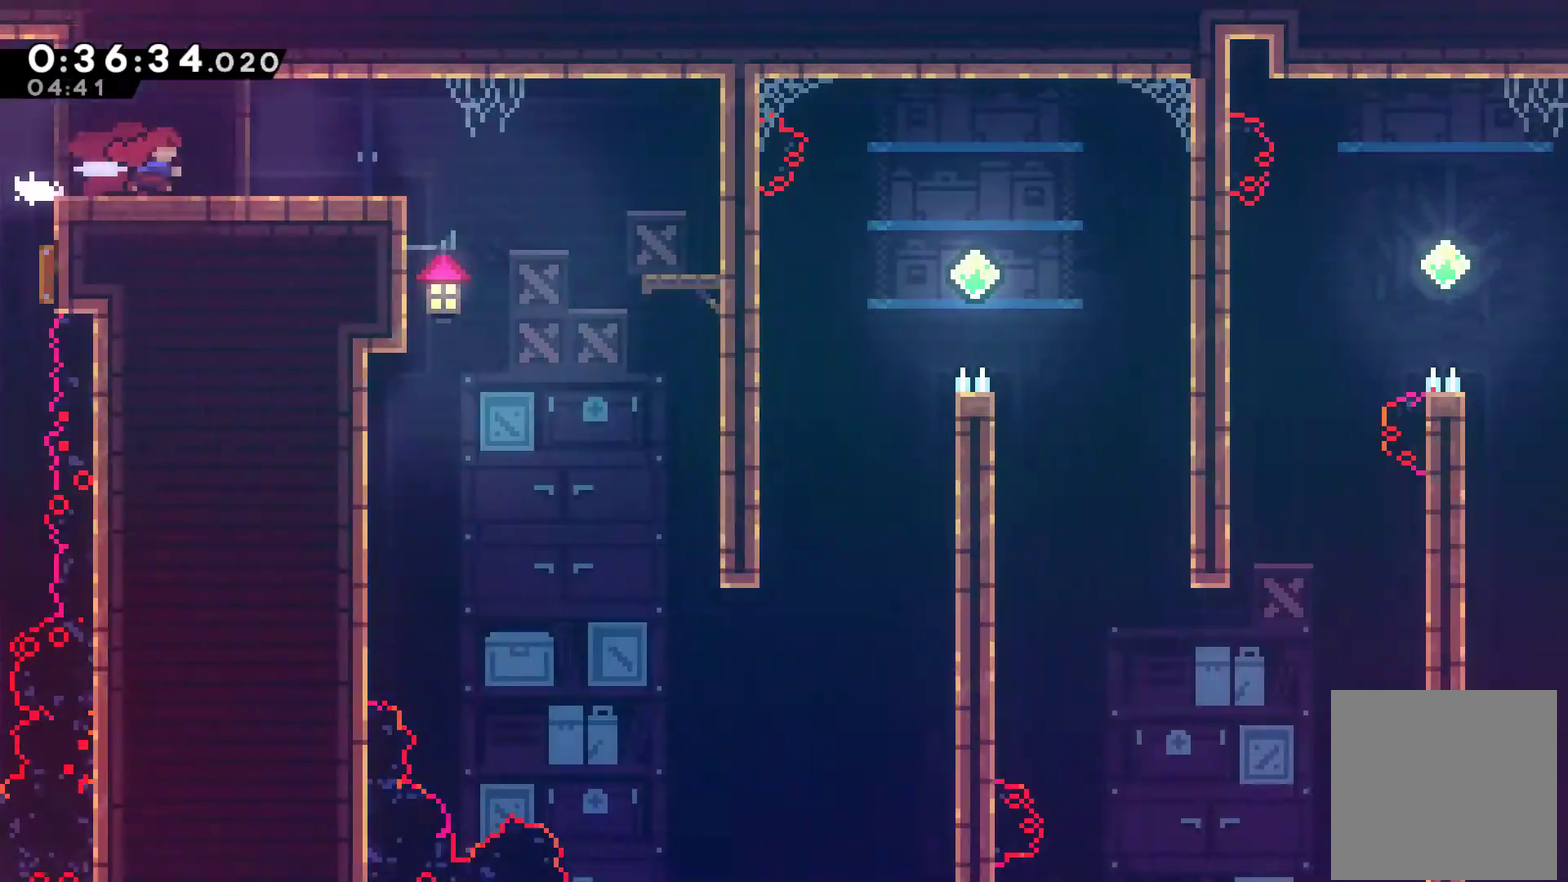
{"buttons": ["DPAD_RIGHT"], "left_stick": "center", "events": []}
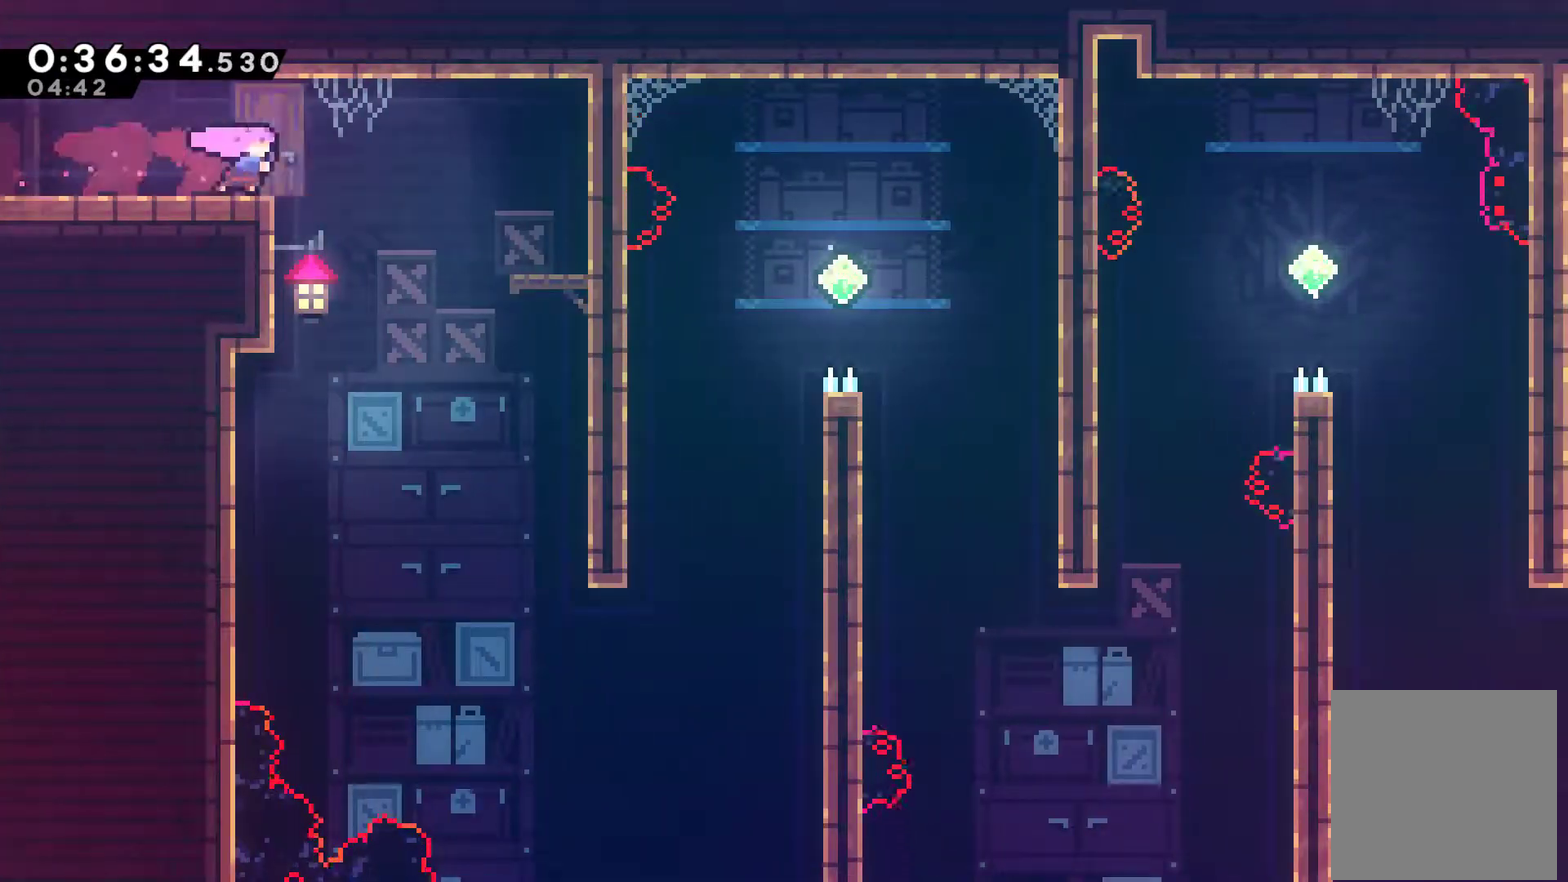
{"buttons": ["DPAD_RIGHT"], "left_stick": "center", "events": []}
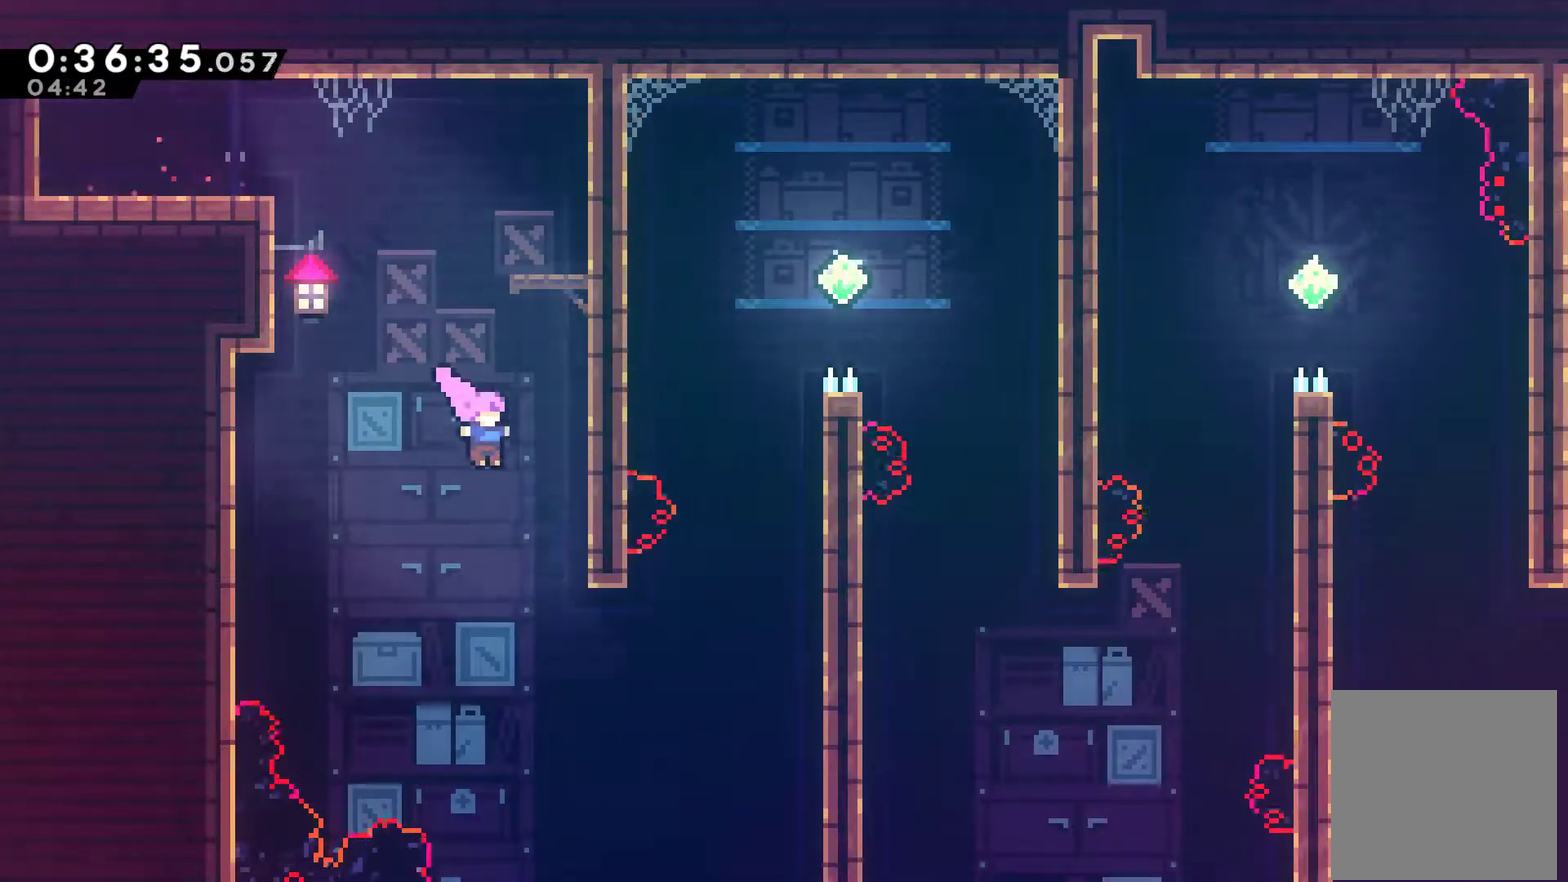
{"buttons": ["X", "DPAD_UP", "DPAD_RIGHT"], "left_stick": "center", "events": [[233, "DPAD_UP", "down"], [400, "X", "down"]]}